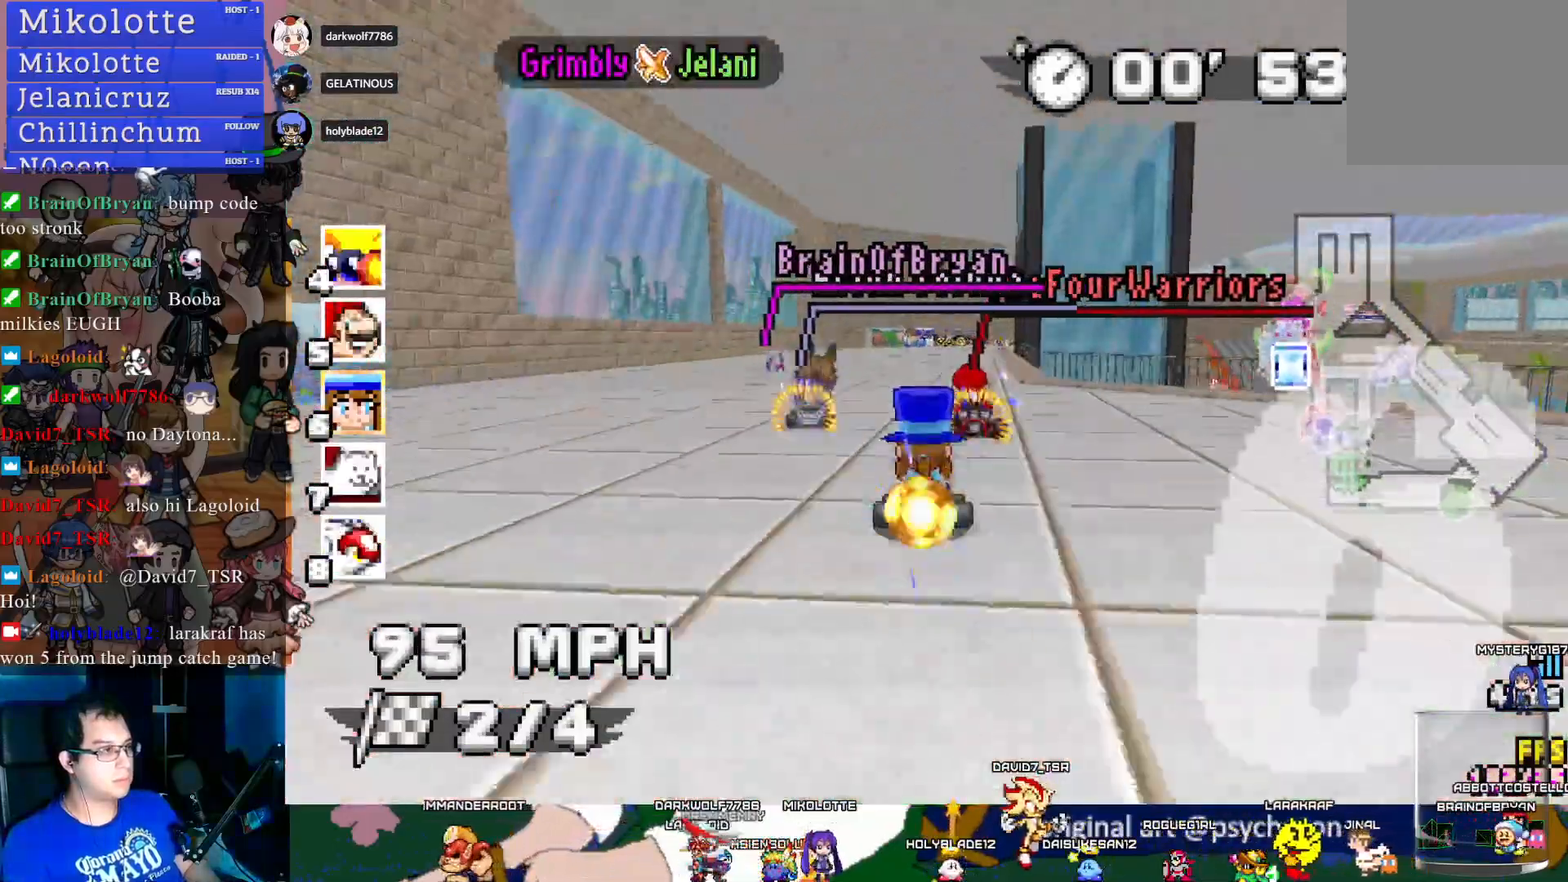
Gameplay with a controller (PlayStation layout); each line is a JSON object with the inputs held at the frame after it. "events" lists button and stick changes between this image and that frame as [ms after this image, input, new state], when the widget could be followed in between. Not read: R3.
{"buttons": ["CROSS", "R1"], "left_stick": "down-right", "right_stick": "center", "events": [[50, "left_stick", "center"], [217, "left_stick", "down-right"], [333, "left_stick", "center"], [383, "R1", "down"], [417, "left_stick", "down-right"]]}
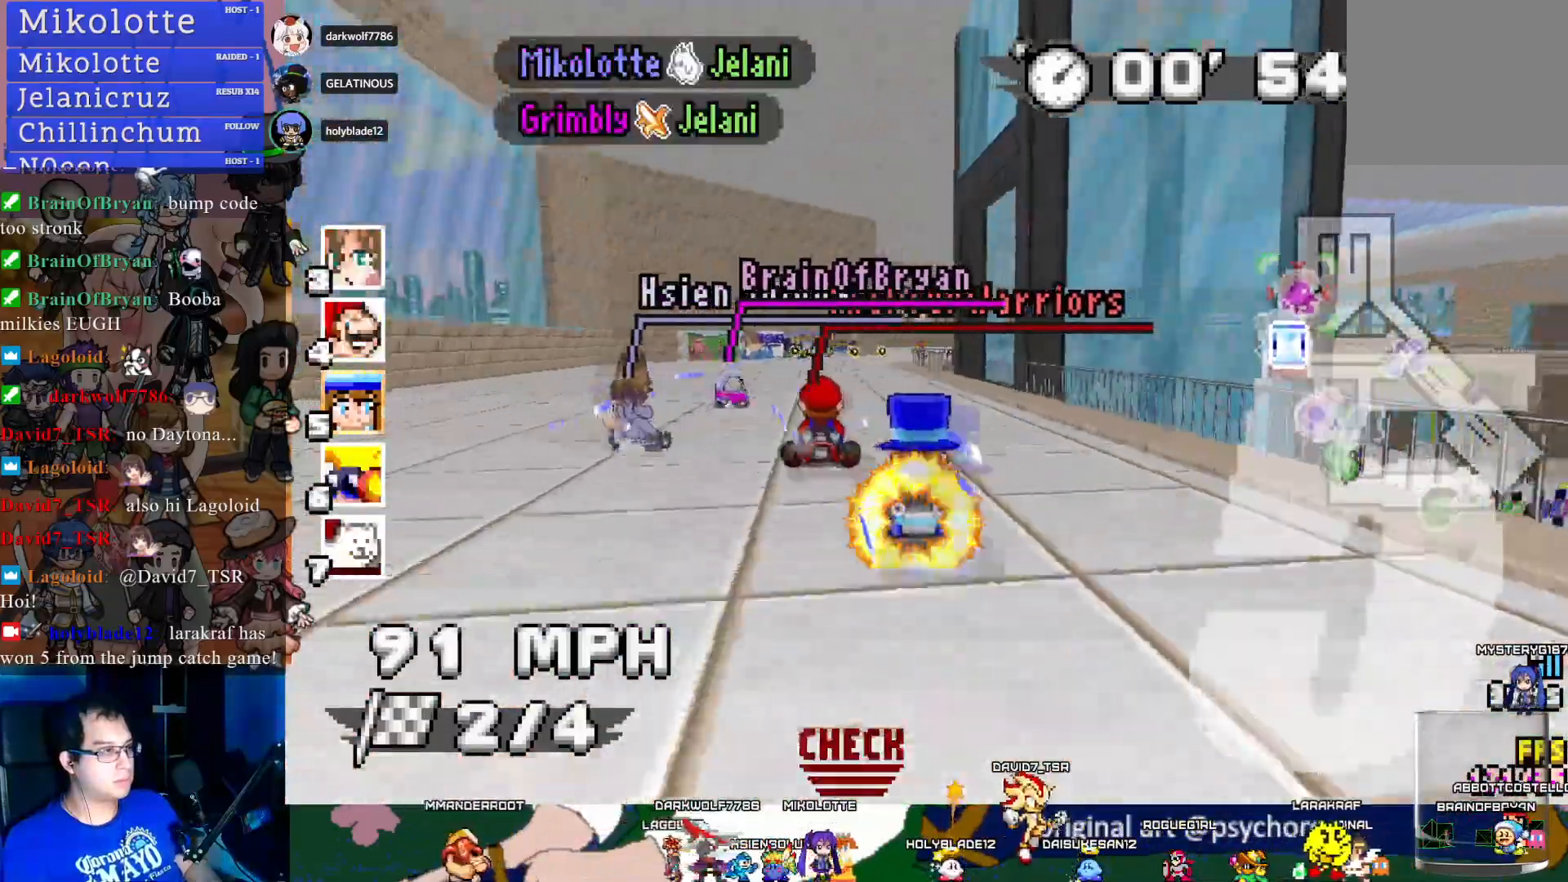
{"buttons": ["CROSS"], "left_stick": "left", "right_stick": "center", "events": [[67, "R1", "up"], [117, "left_stick", "center"], [217, "left_stick", "down-right"], [333, "left_stick", "center"], [450, "left_stick", "left"]]}
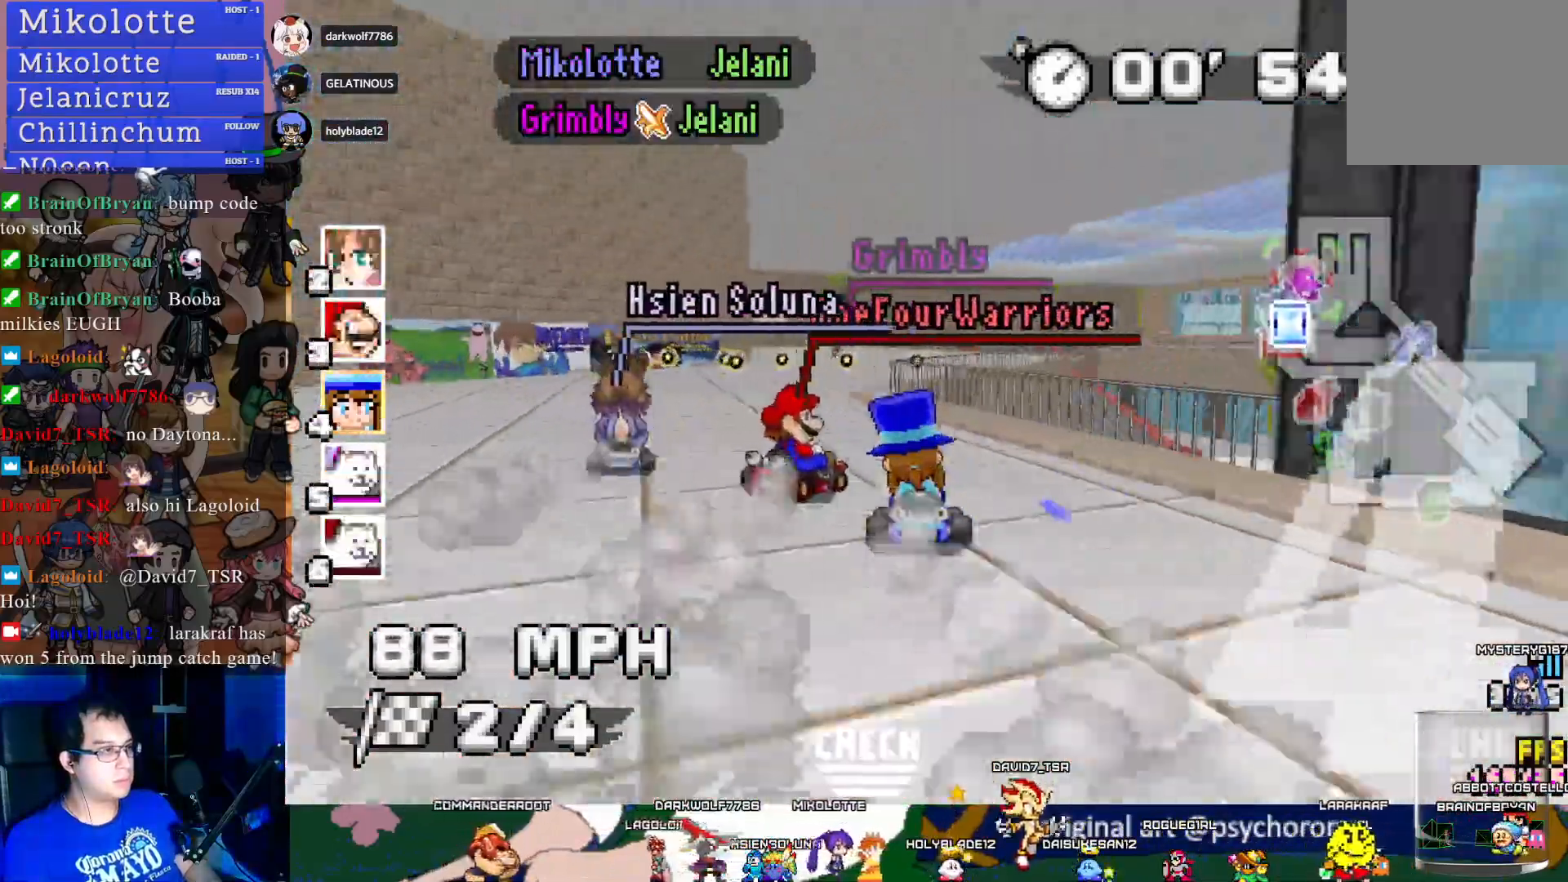
{"buttons": ["CROSS"], "left_stick": "left", "right_stick": "center", "events": [[83, "left_stick", "center"], [450, "left_stick", "left"]]}
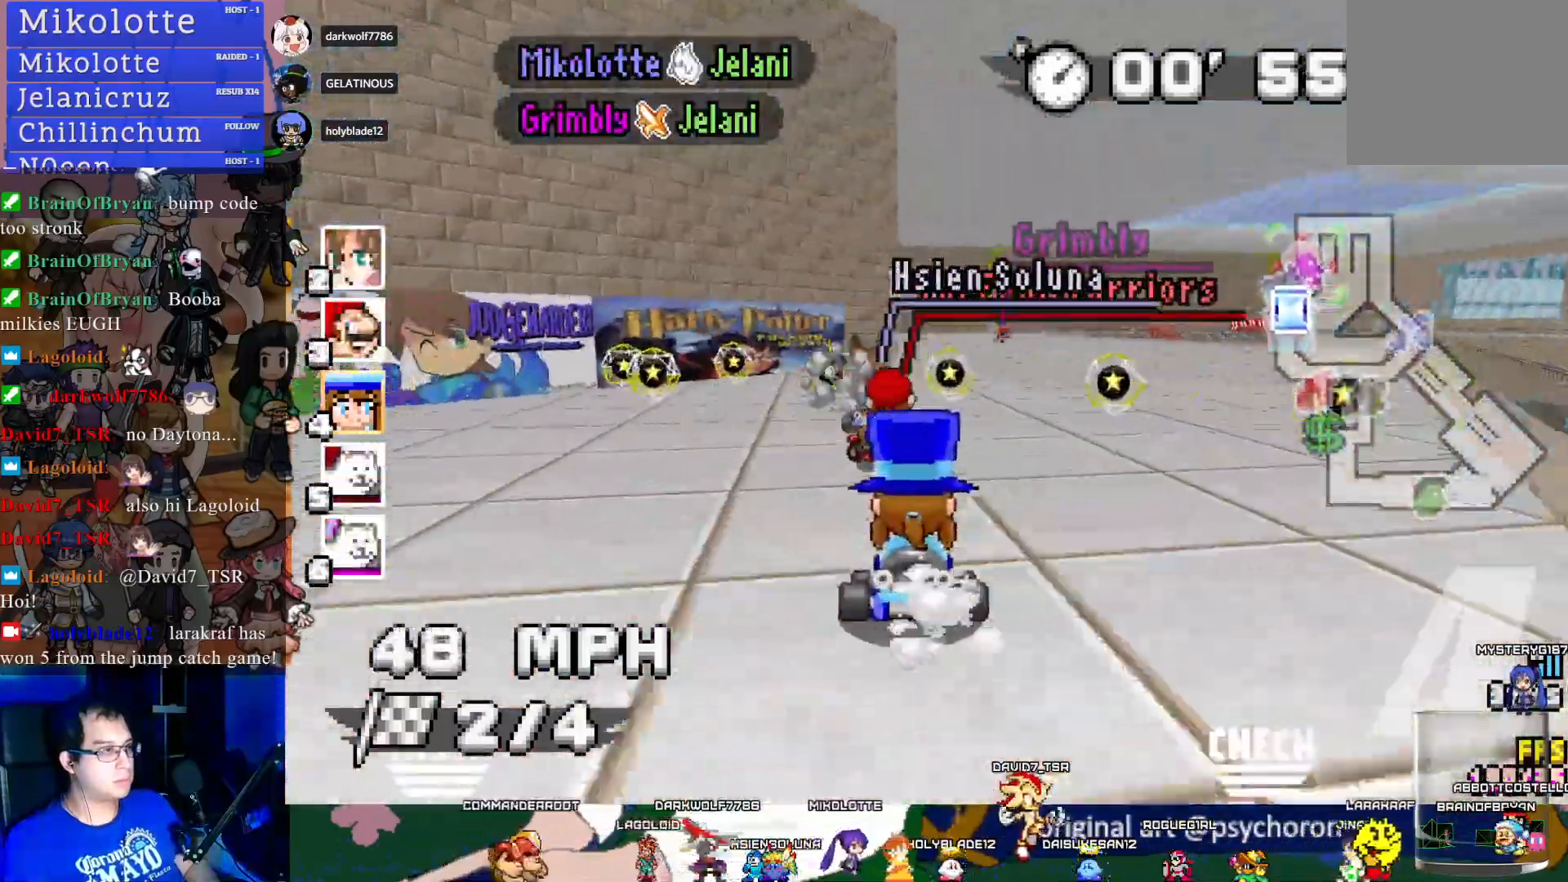
{"buttons": ["CROSS"], "left_stick": "left", "right_stick": "center", "events": [[67, "left_stick", "center"], [117, "left_stick", "right"], [433, "left_stick", "center"], [500, "left_stick", "left"]]}
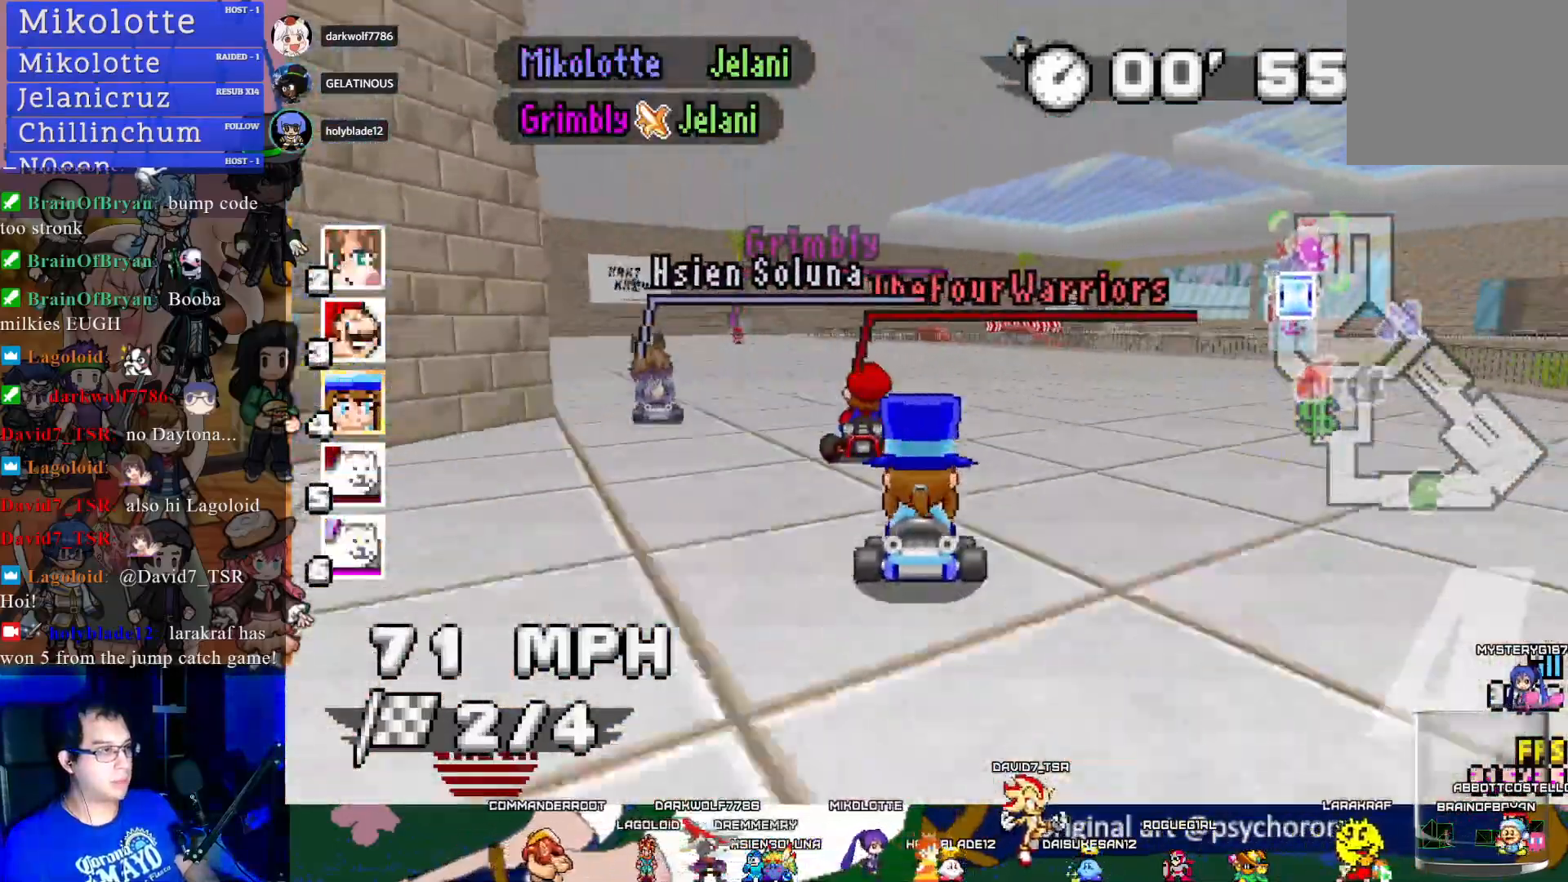
{"buttons": ["CROSS"], "left_stick": "right", "right_stick": "center", "events": [[383, "left_stick", "center"], [483, "left_stick", "right"]]}
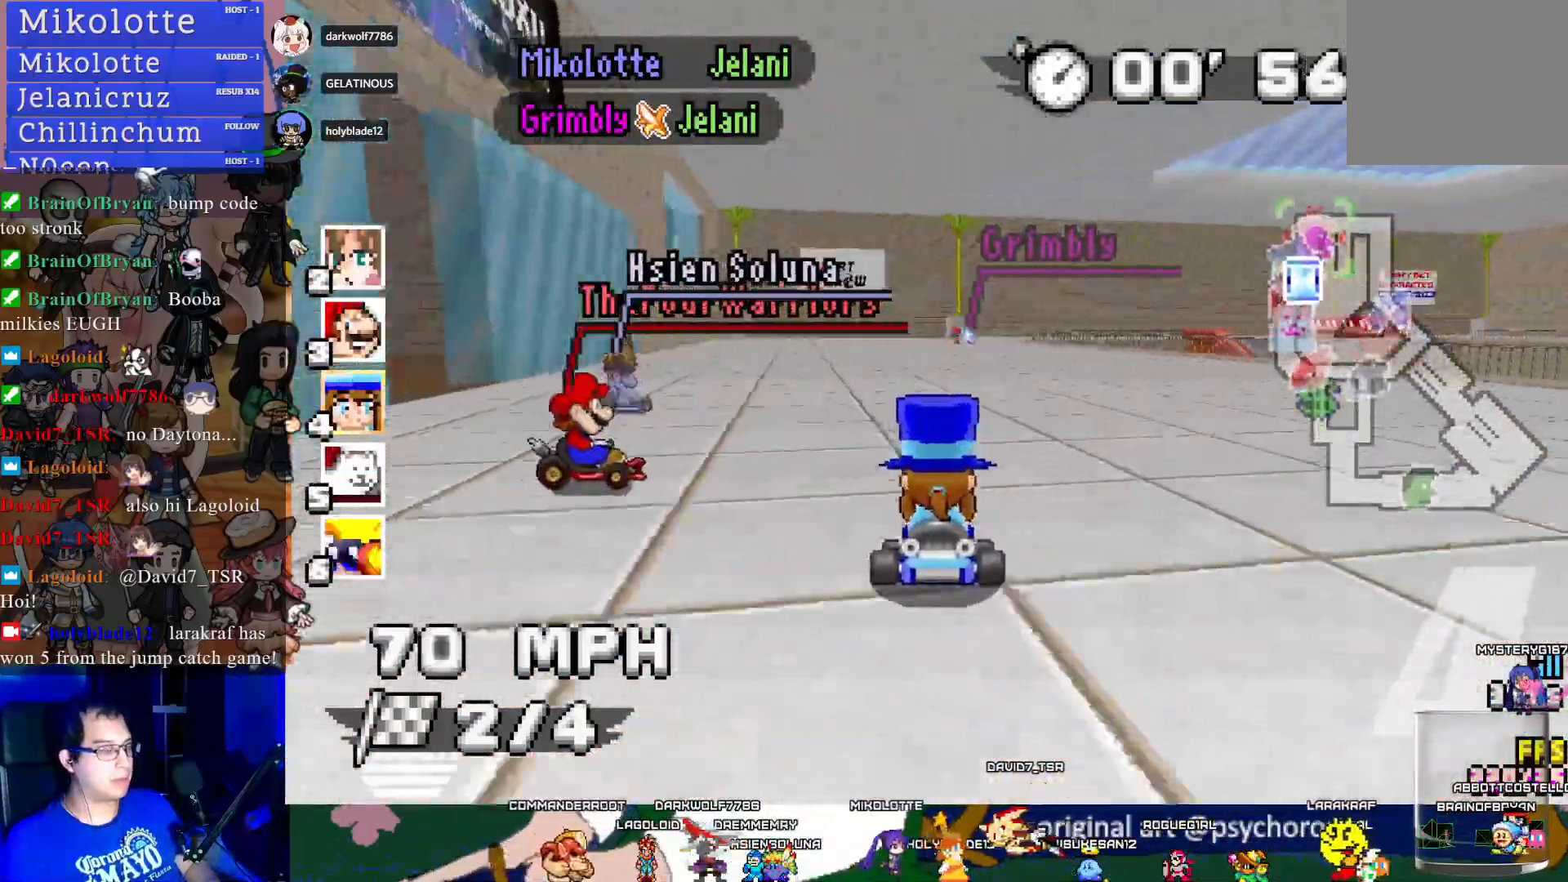
{"buttons": ["CROSS", "R1"], "left_stick": "center", "right_stick": "center", "events": [[33, "R1", "down"], [167, "left_stick", "center"], [250, "left_stick", "up-left"], [383, "left_stick", "center"]]}
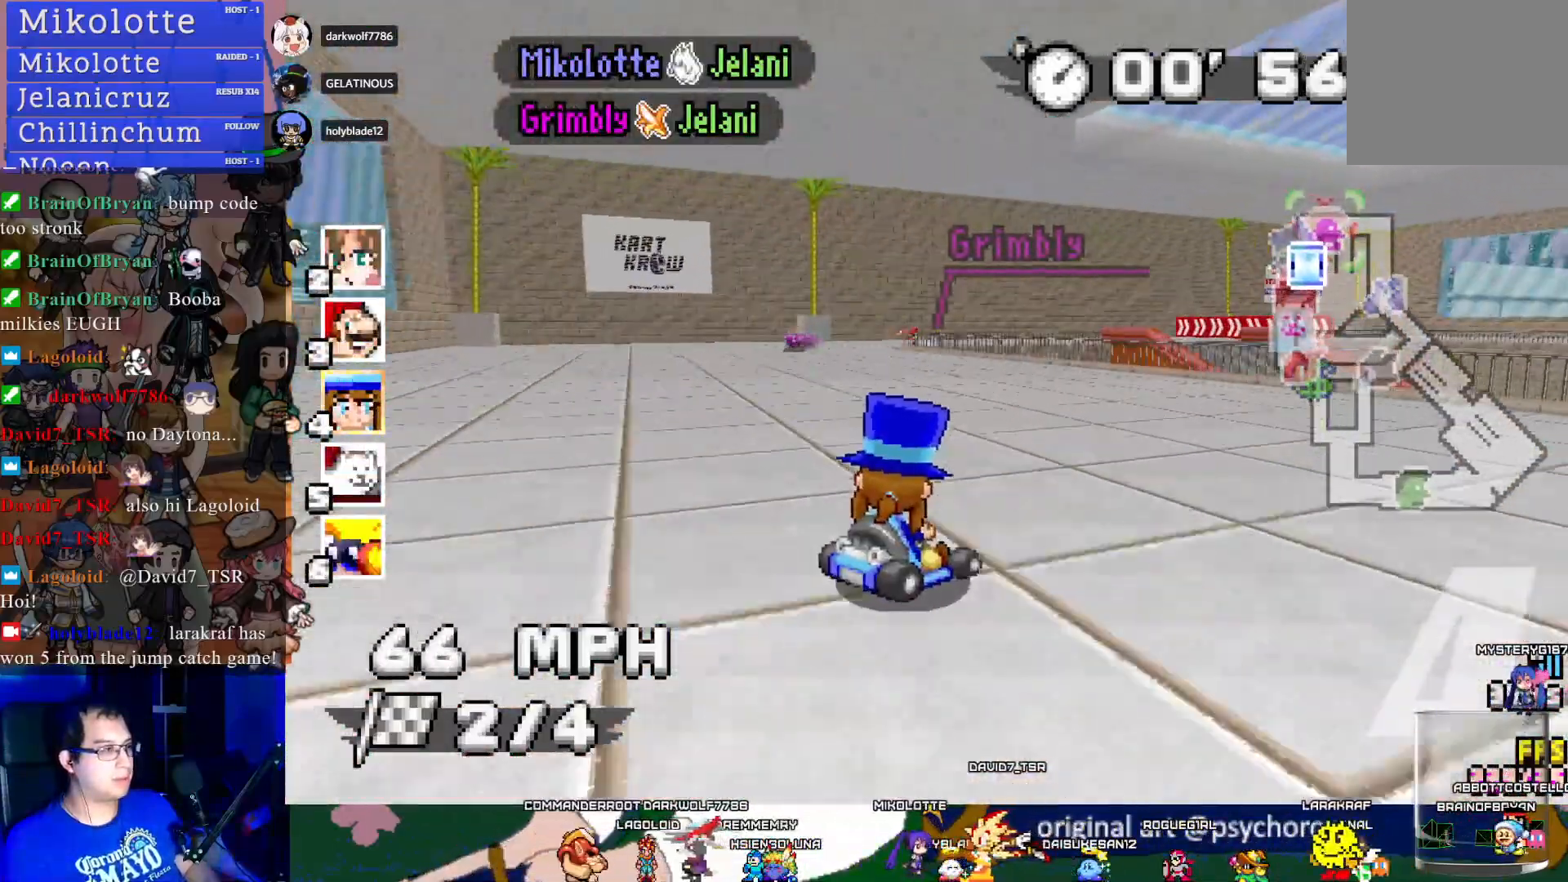
{"buttons": ["CROSS", "R1"], "left_stick": "down-right", "right_stick": "center", "events": [[17, "left_stick", "right"], [267, "left_stick", "center"], [400, "left_stick", "down-right"]]}
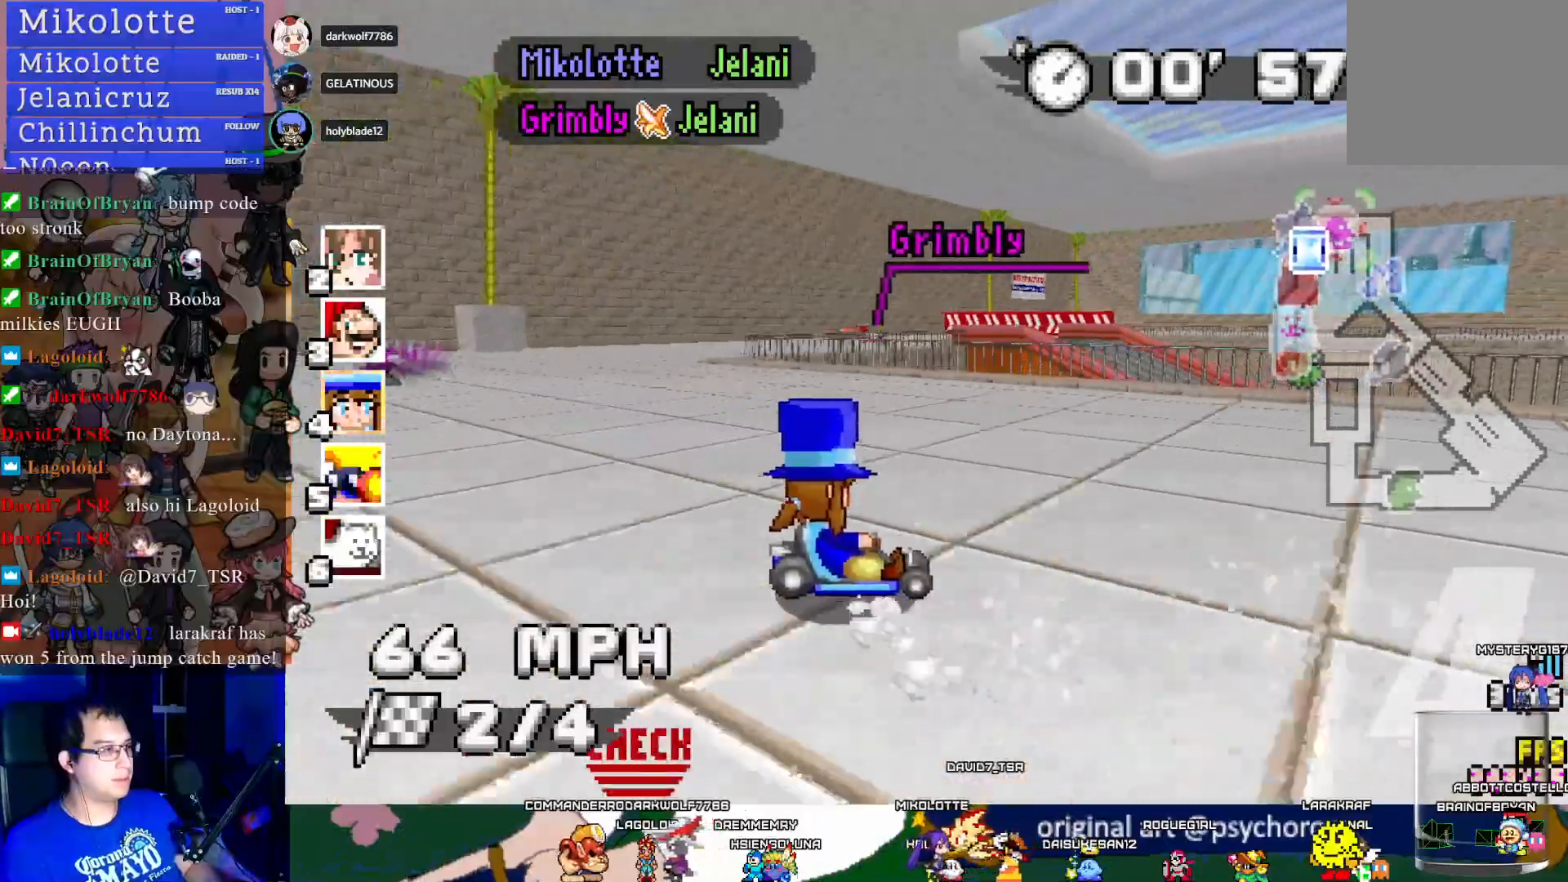
{"buttons": ["CROSS", "R1"], "left_stick": "right", "right_stick": "center", "events": [[50, "left_stick", "center"], [133, "left_stick", "left"], [200, "left_stick", "center"], [267, "left_stick", "right"]]}
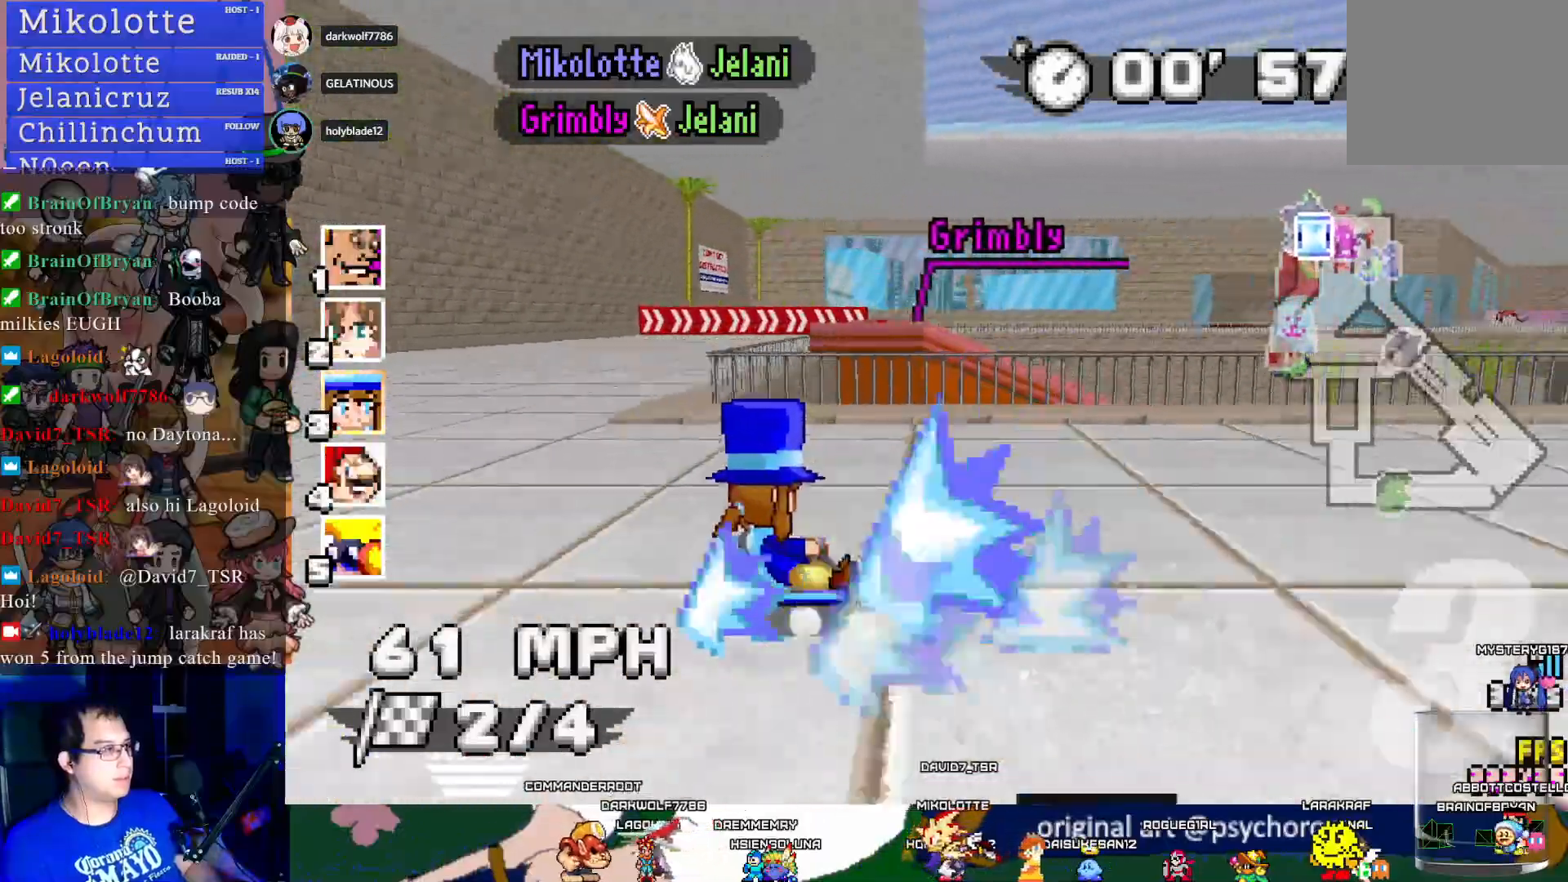
{"buttons": ["CROSS", "R1"], "left_stick": "down-right", "right_stick": "center", "events": [[17, "left_stick", "center"], [433, "left_stick", "down-right"]]}
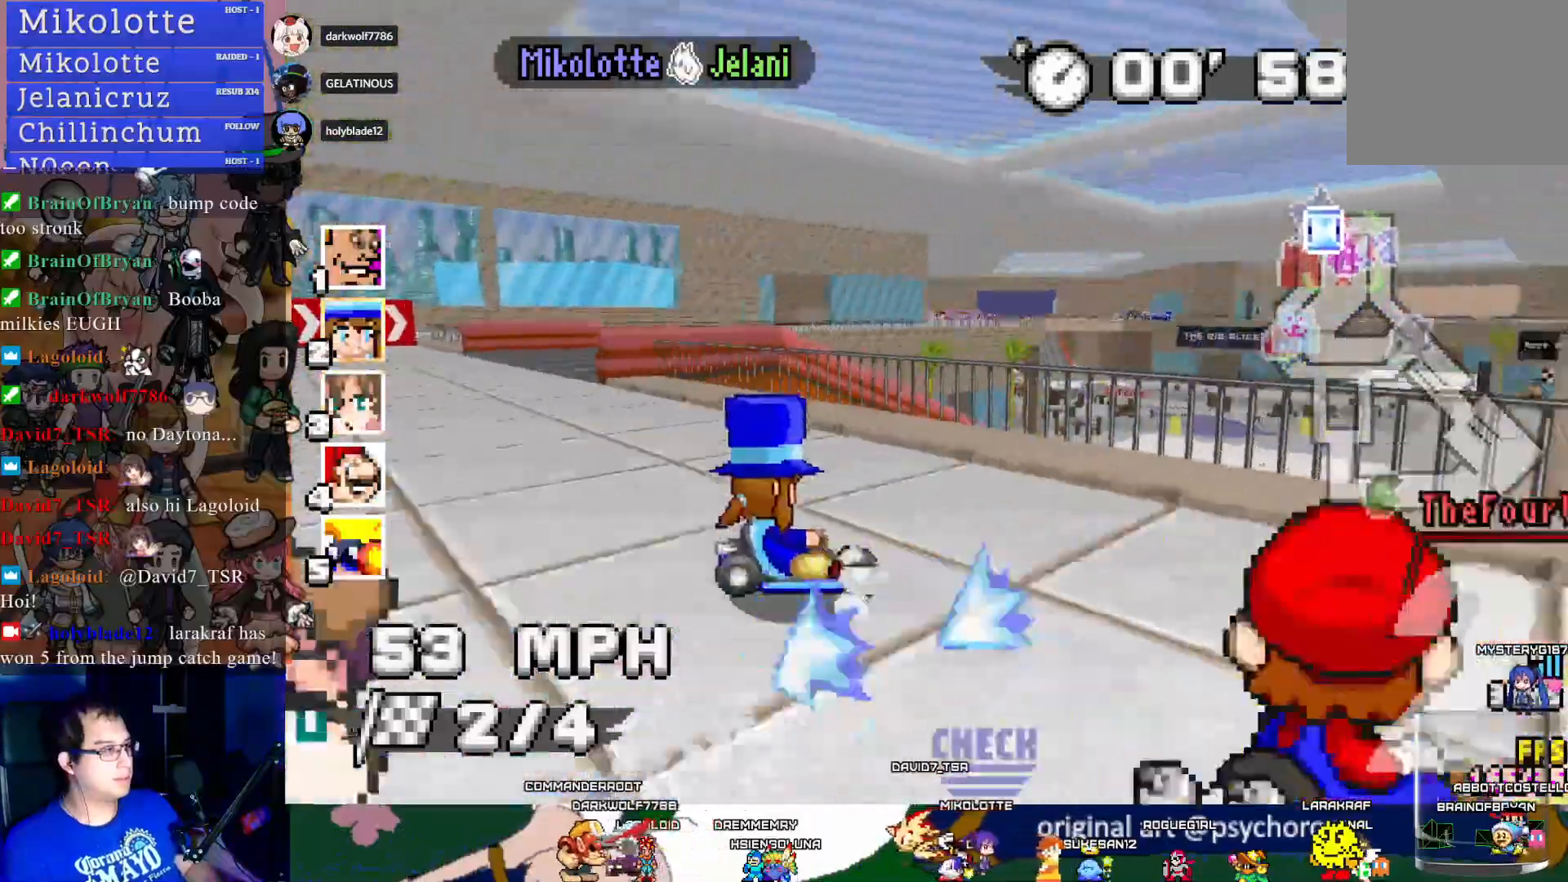
{"buttons": ["CROSS", "R1"], "left_stick": "left", "right_stick": "center", "events": [[100, "left_stick", "center"], [183, "left_stick", "left"]]}
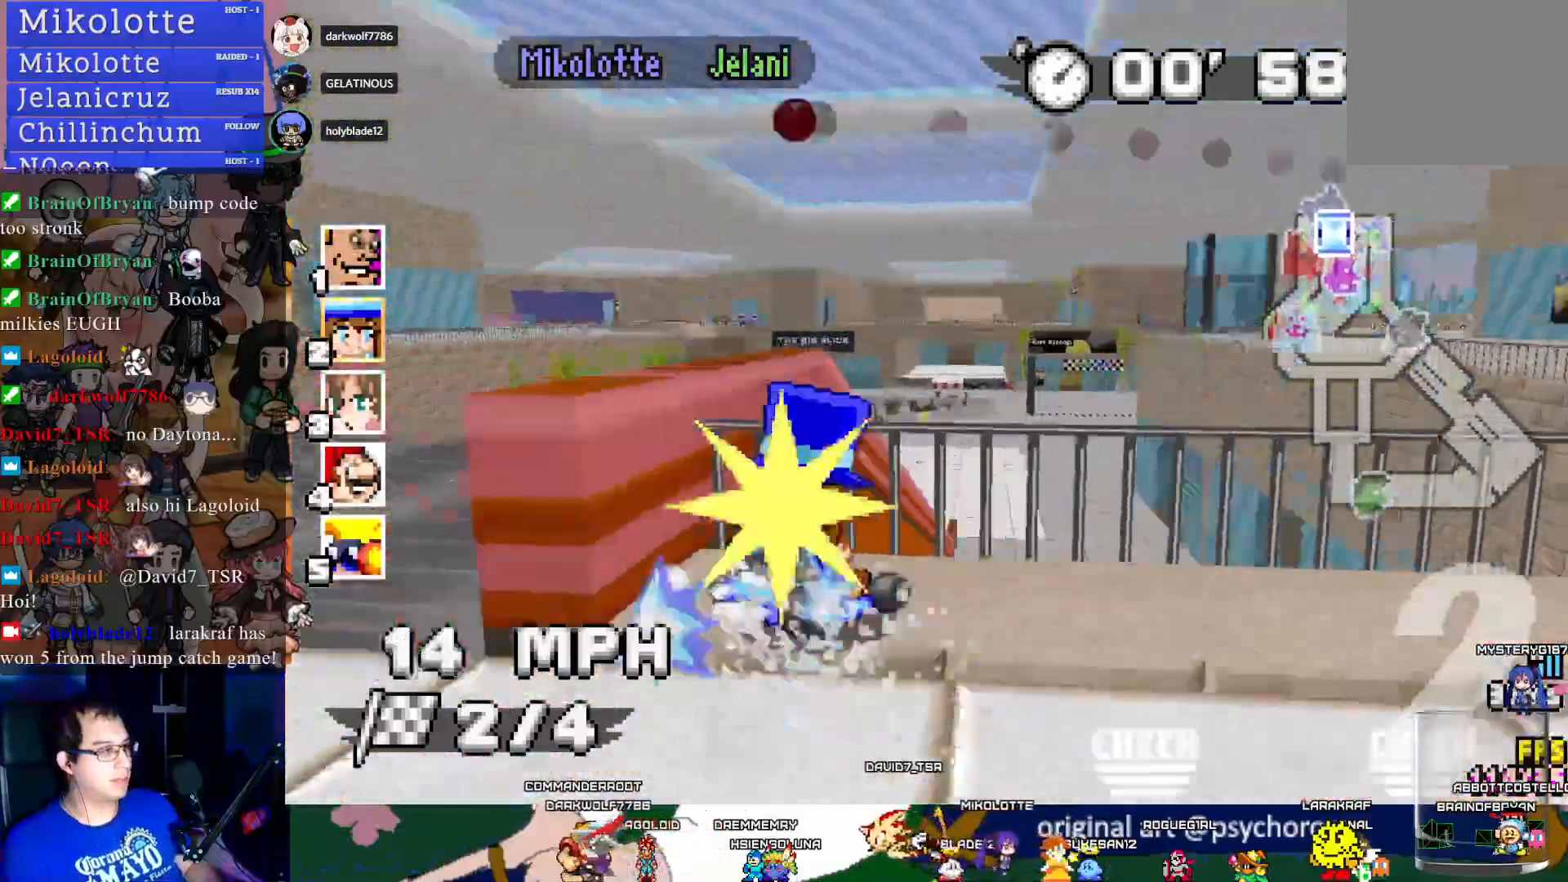
{"buttons": ["CROSS"], "left_stick": "left", "right_stick": "center", "events": [[17, "R1", "up"]]}
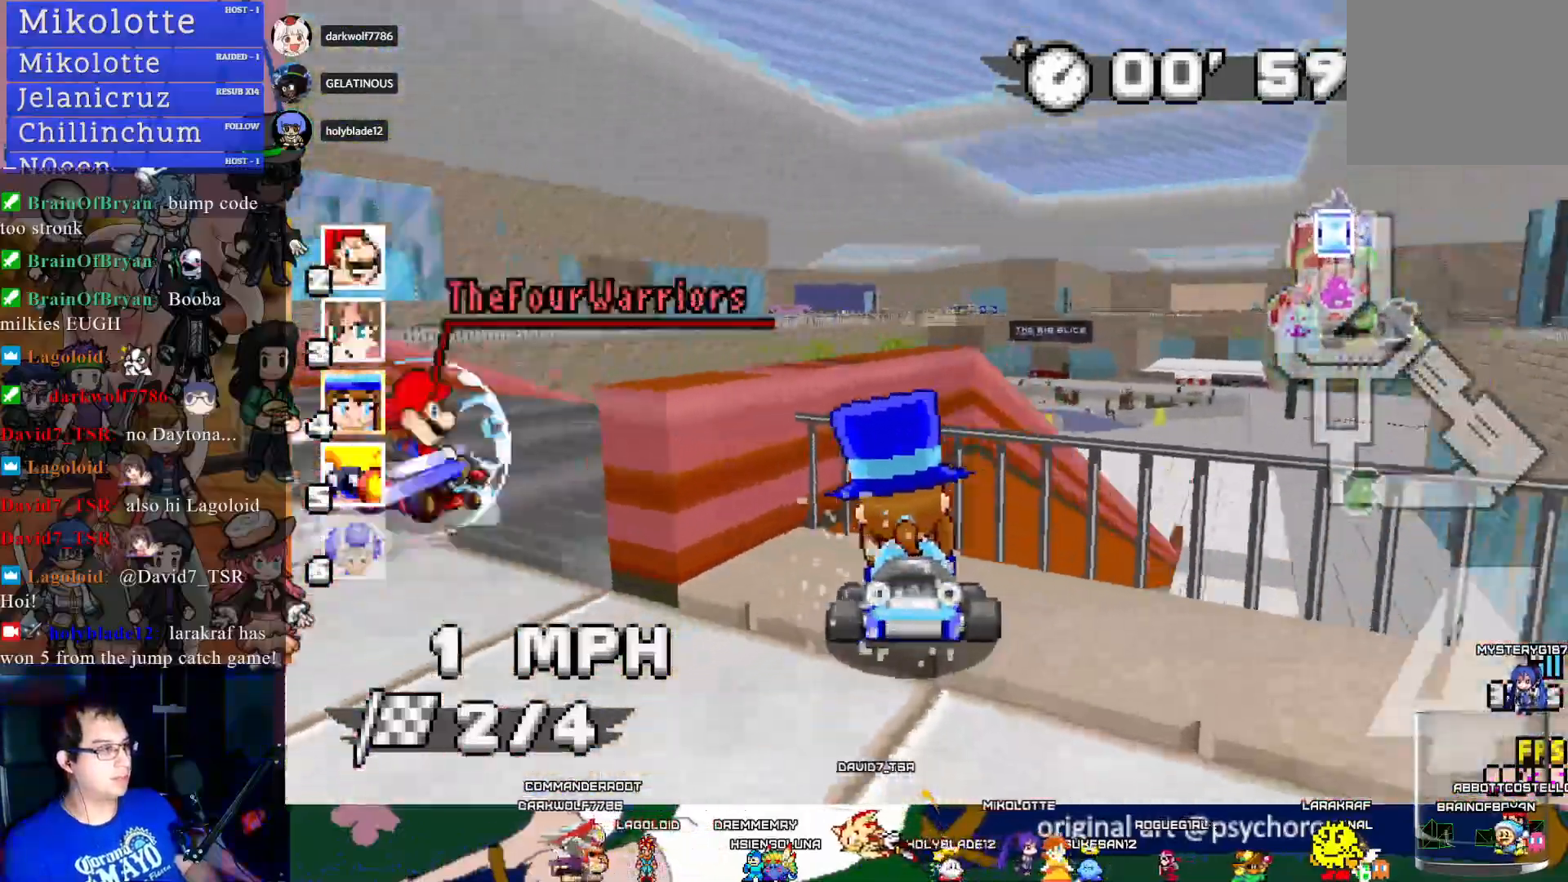
{"buttons": ["CROSS"], "left_stick": "left", "right_stick": "center", "events": []}
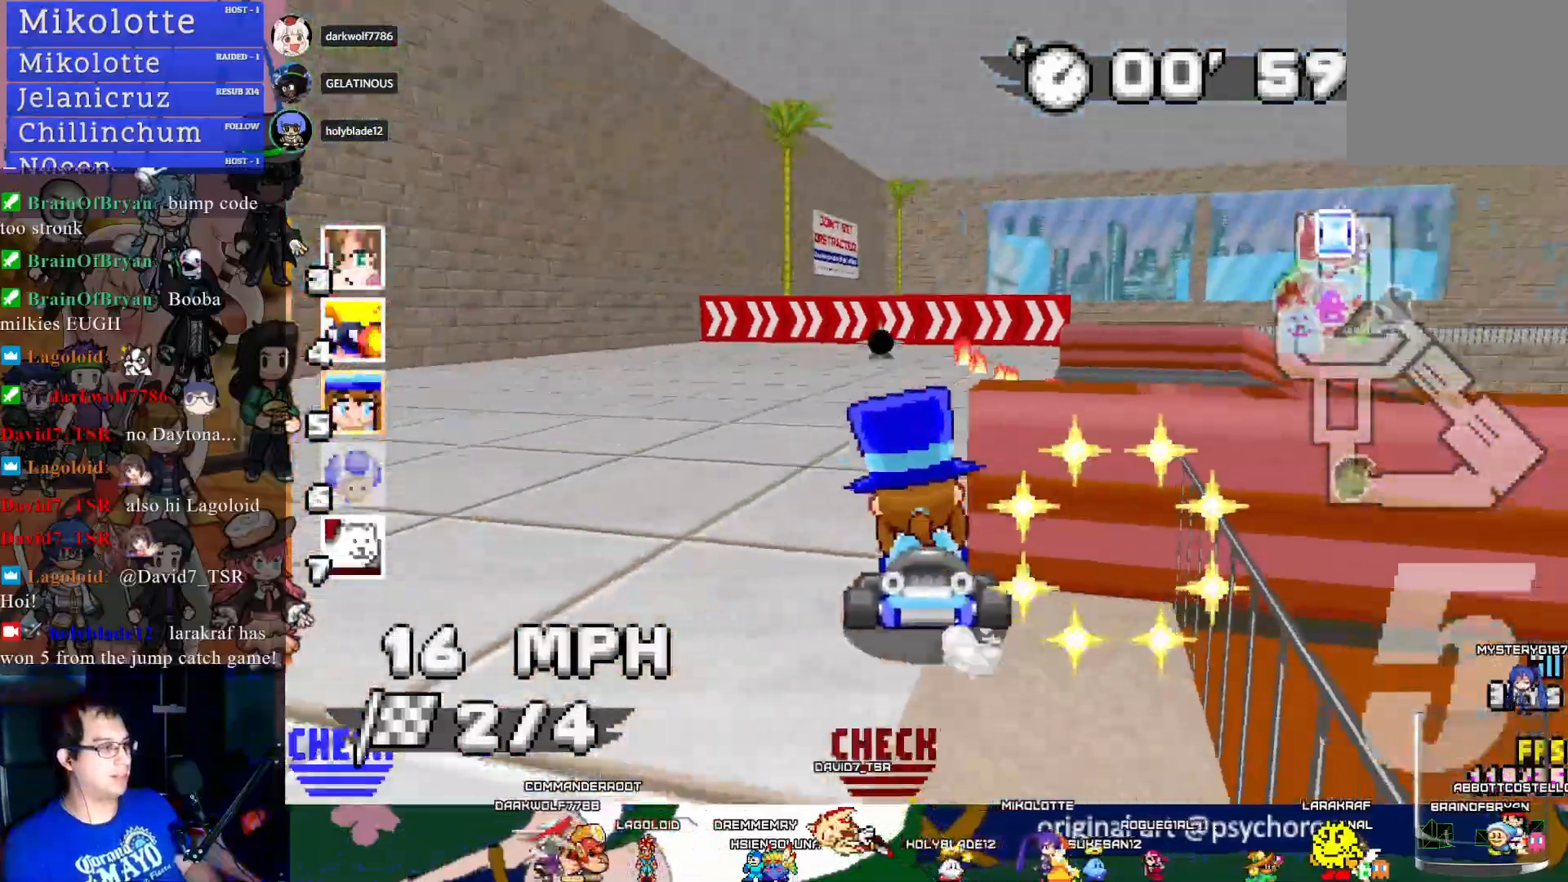
{"buttons": ["CIRCLE"], "left_stick": "down-right", "right_stick": "center", "events": [[167, "left_stick", "down-right"], [367, "CROSS", "up"], [433, "CIRCLE", "down"]]}
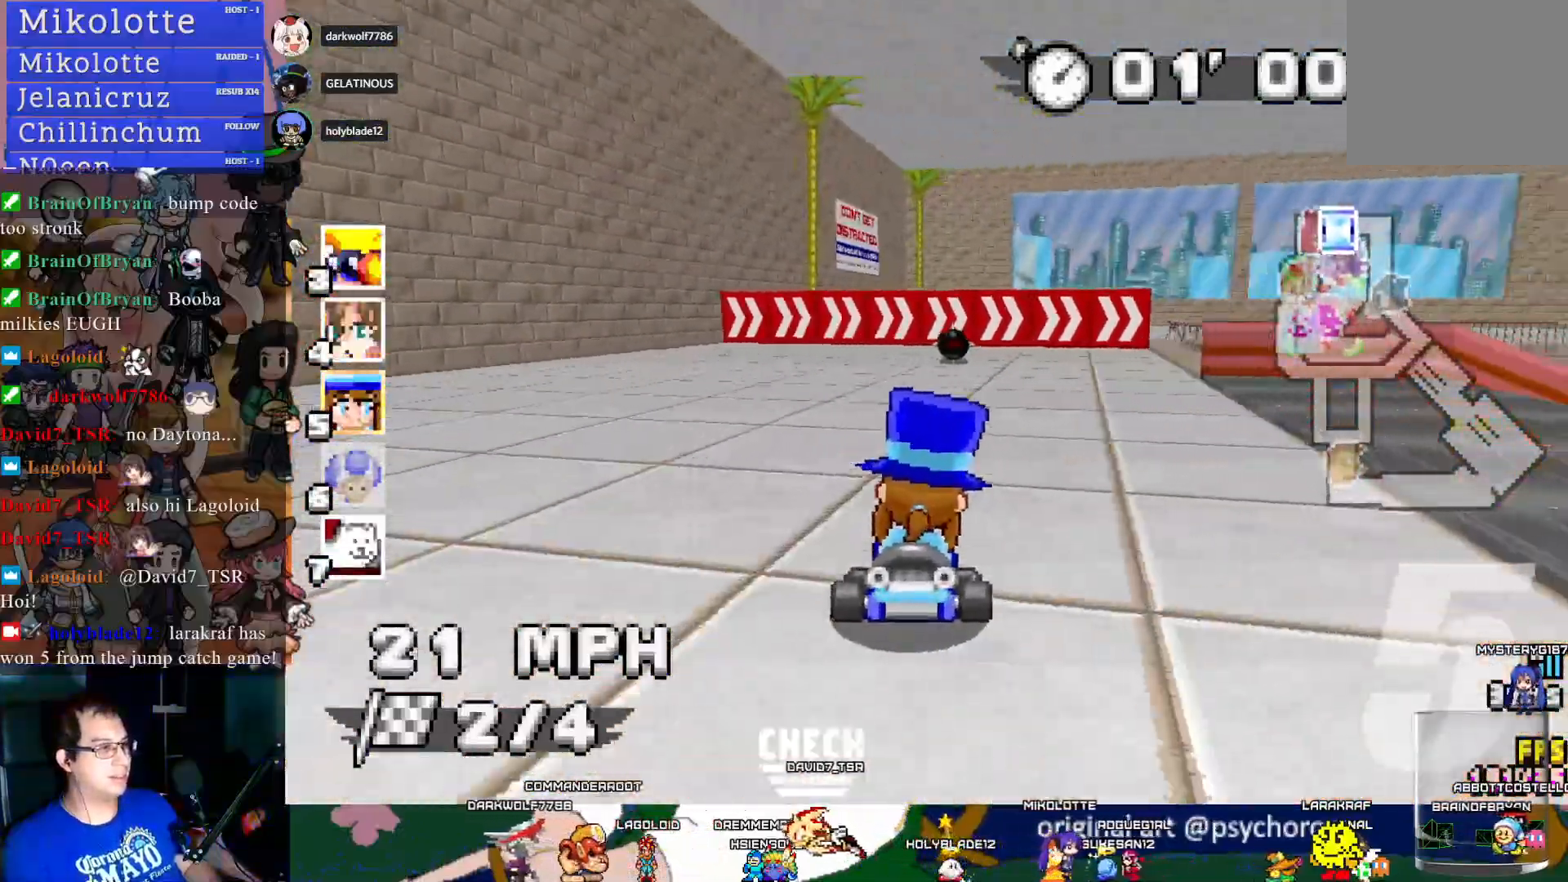
{"buttons": ["CROSS"], "left_stick": "down-right", "right_stick": "center", "events": [[267, "CIRCLE", "up"], [300, "CROSS", "down"]]}
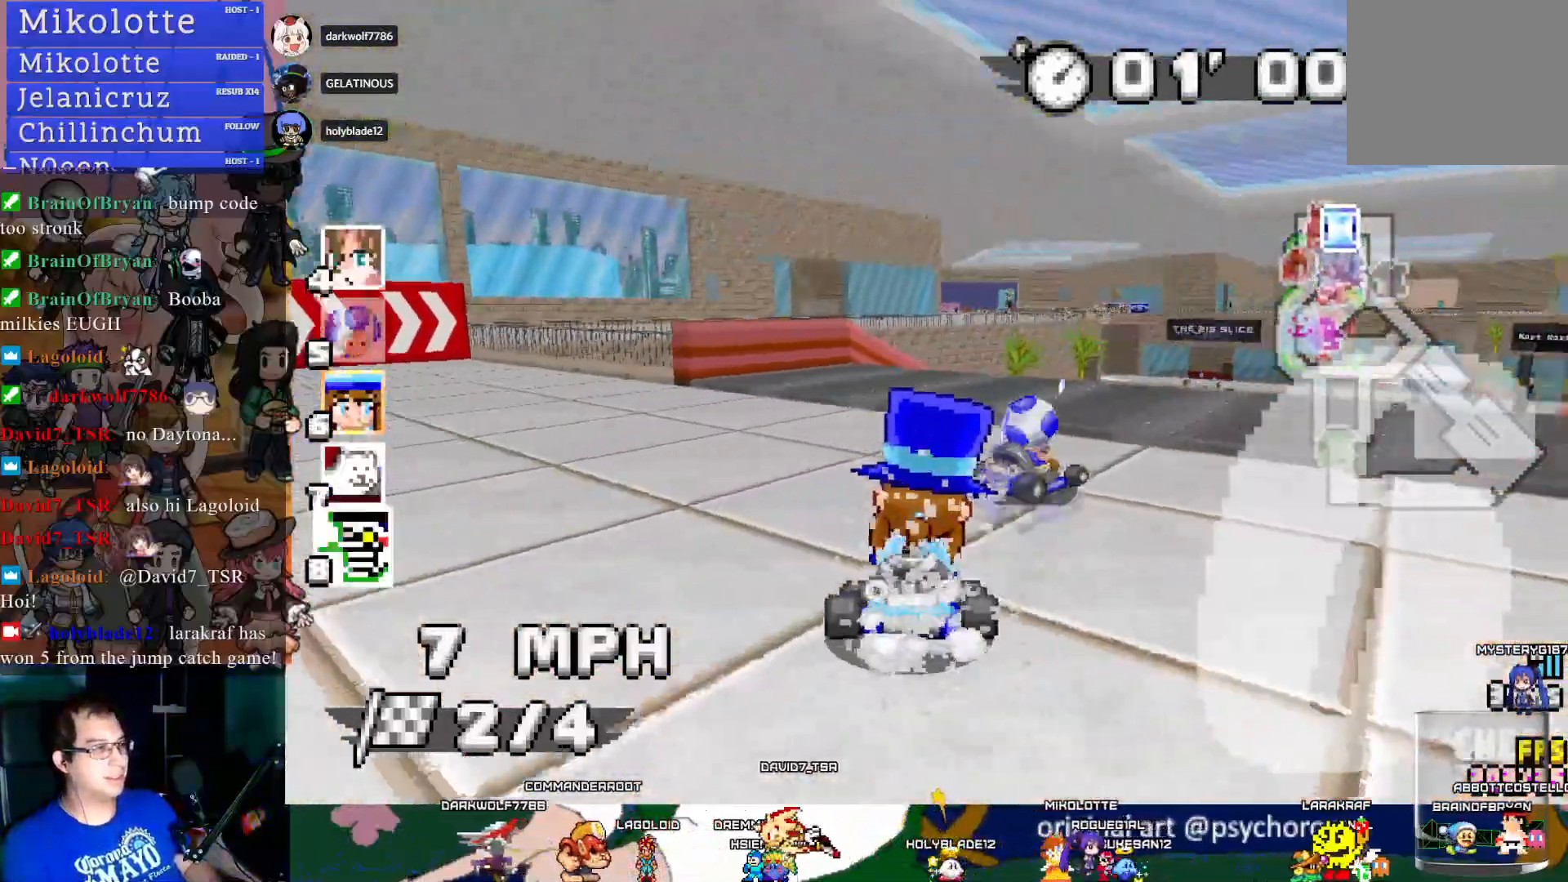
{"buttons": ["CROSS"], "left_stick": "center", "right_stick": "center", "events": [[233, "left_stick", "center"]]}
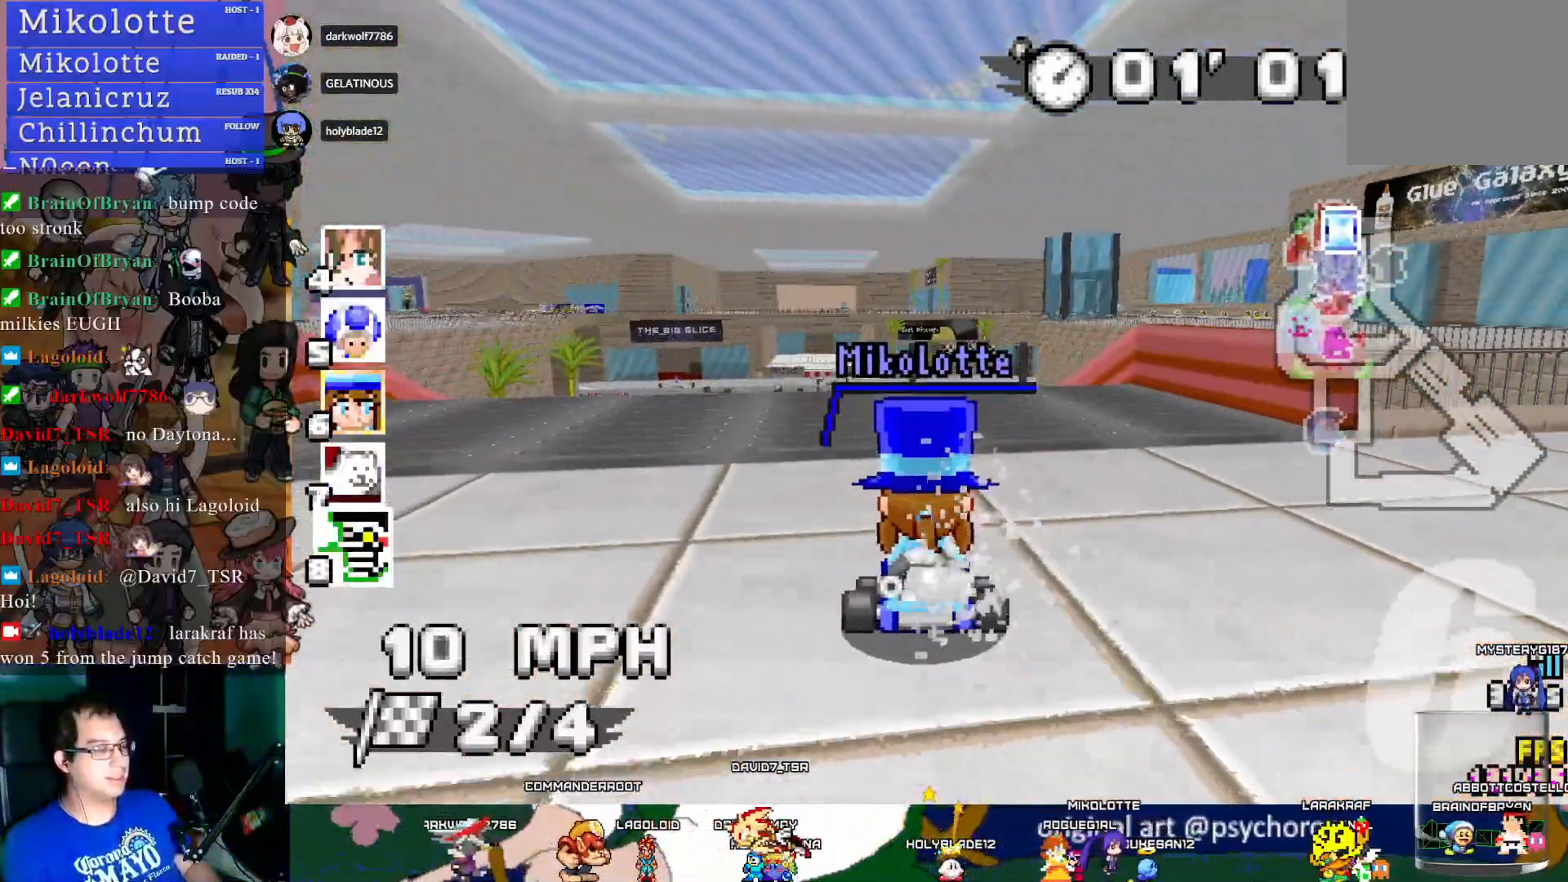
{"buttons": ["CROSS"], "left_stick": "center", "right_stick": "center", "events": []}
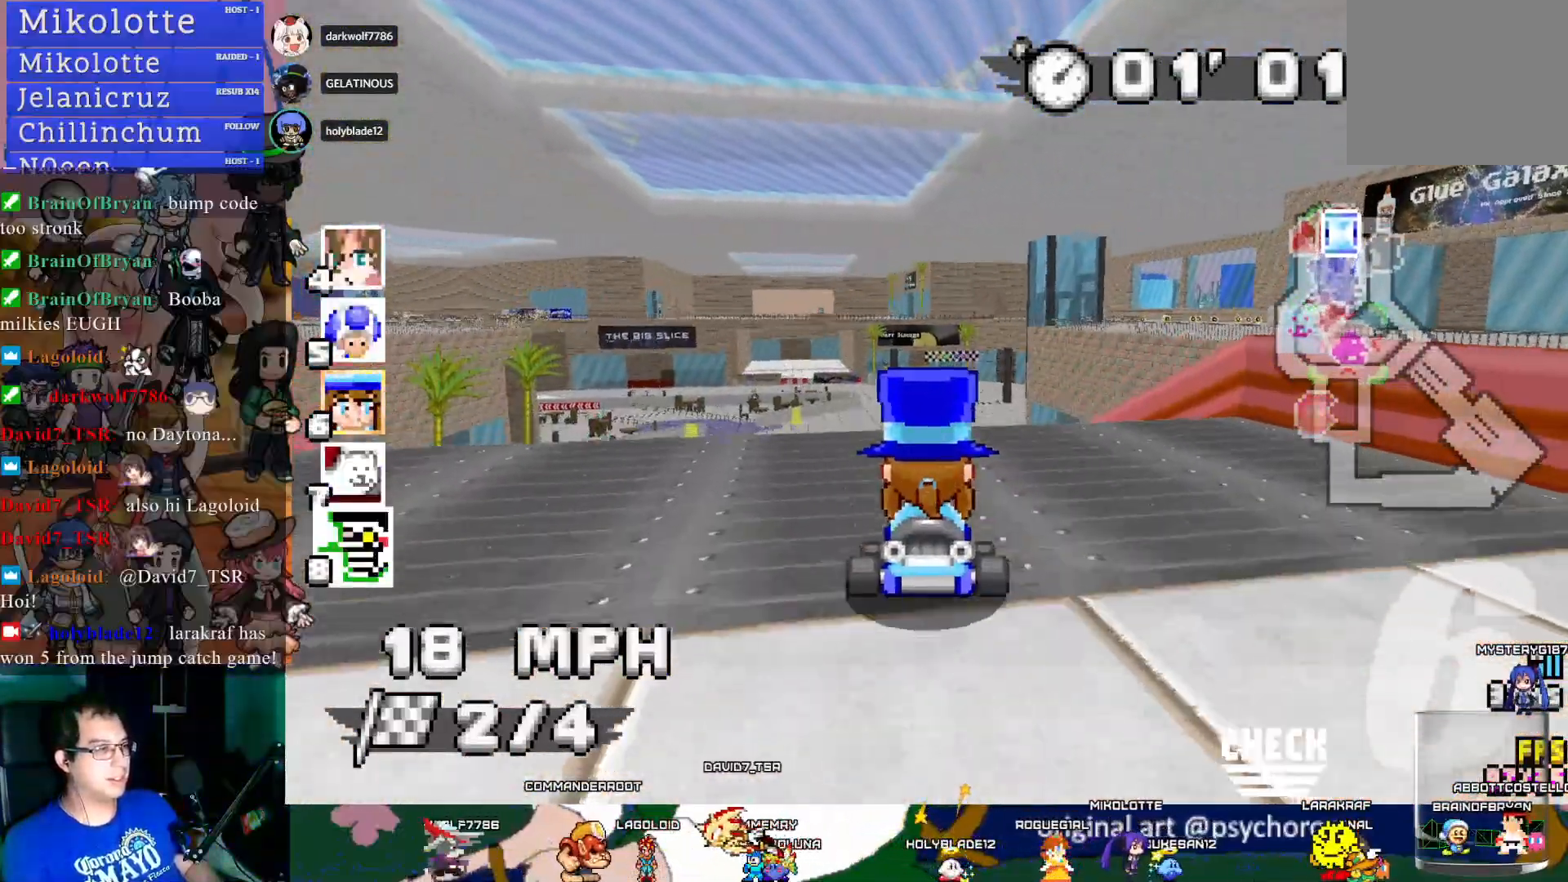
{"buttons": ["CROSS"], "left_stick": "center", "right_stick": "center", "events": [[33, "left_stick", "left"], [200, "left_stick", "center"]]}
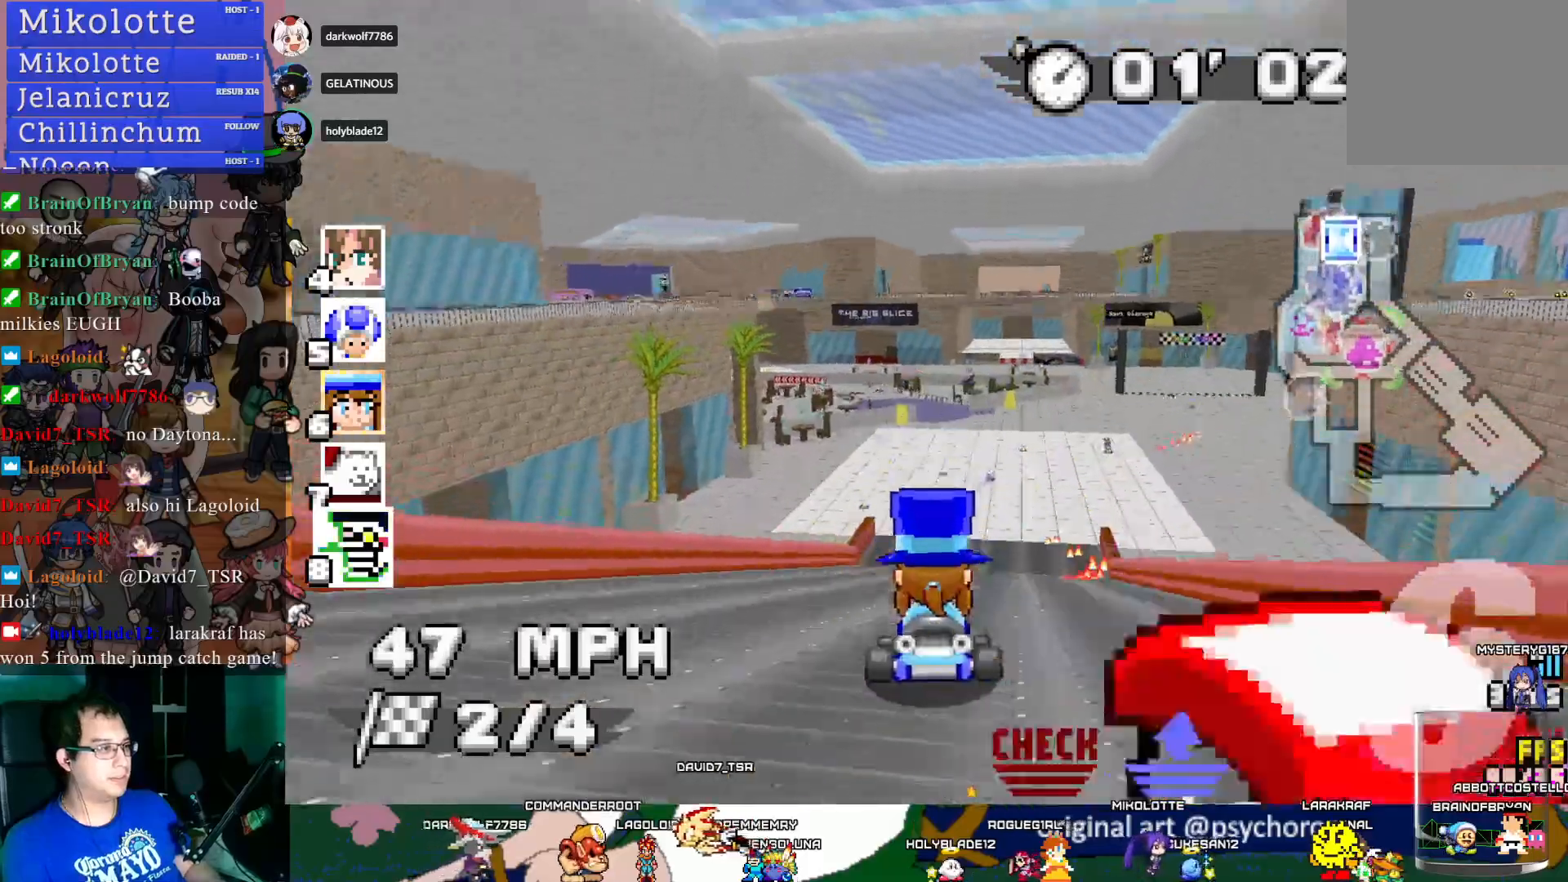
{"buttons": ["CROSS"], "left_stick": "center", "right_stick": "center", "events": [[17, "left_stick", "down-right"], [150, "left_stick", "center"]]}
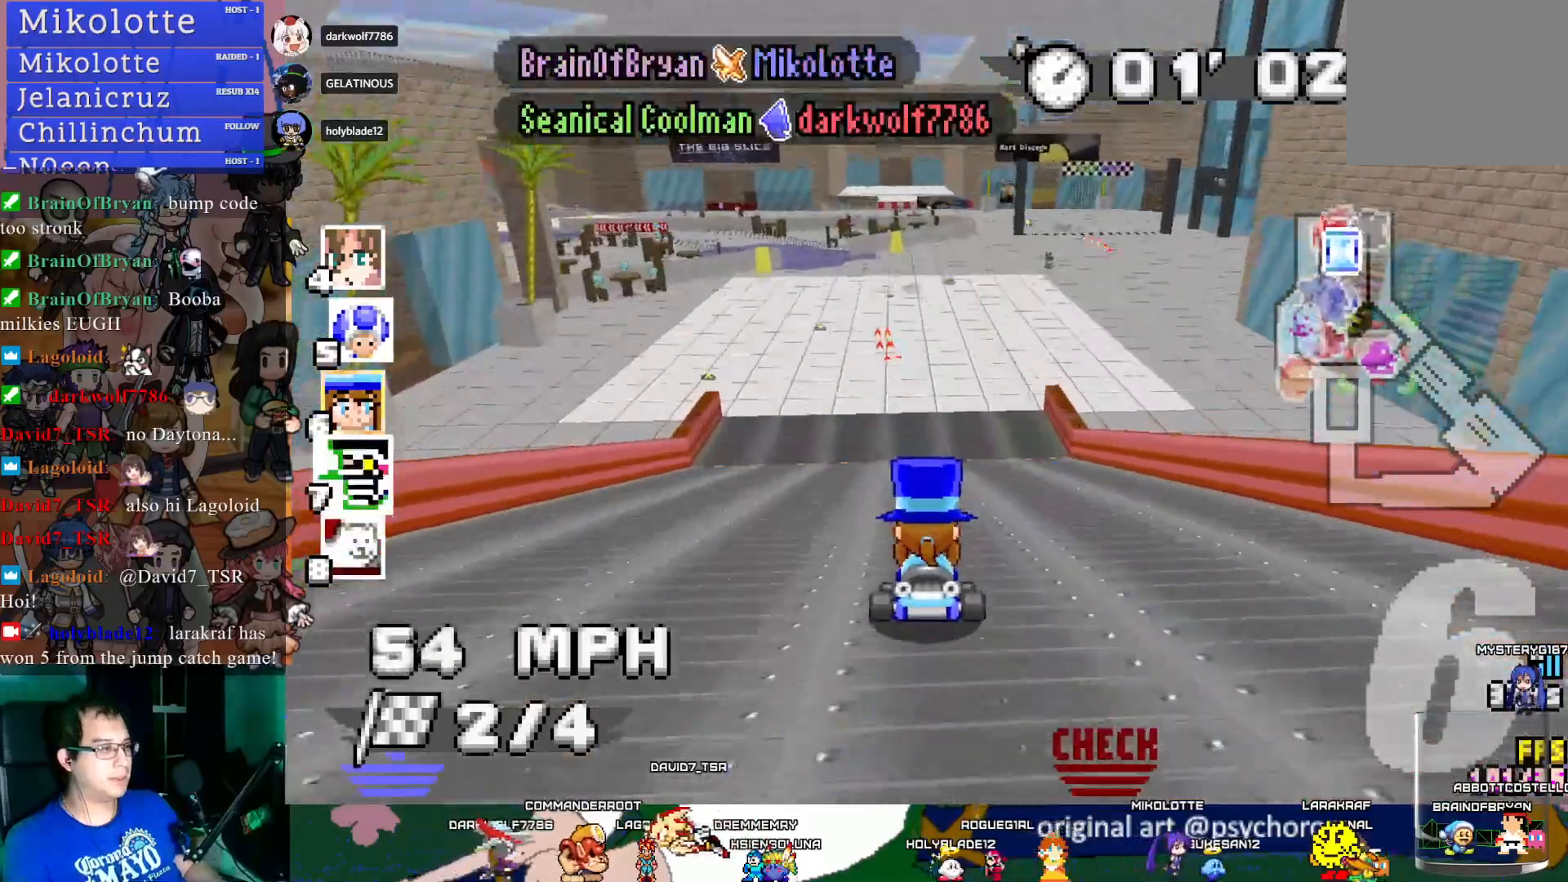
{"buttons": ["CROSS"], "left_stick": "down-right", "right_stick": "center", "events": [[67, "left_stick", "down-right"], [183, "left_stick", "center"], [400, "left_stick", "down-right"]]}
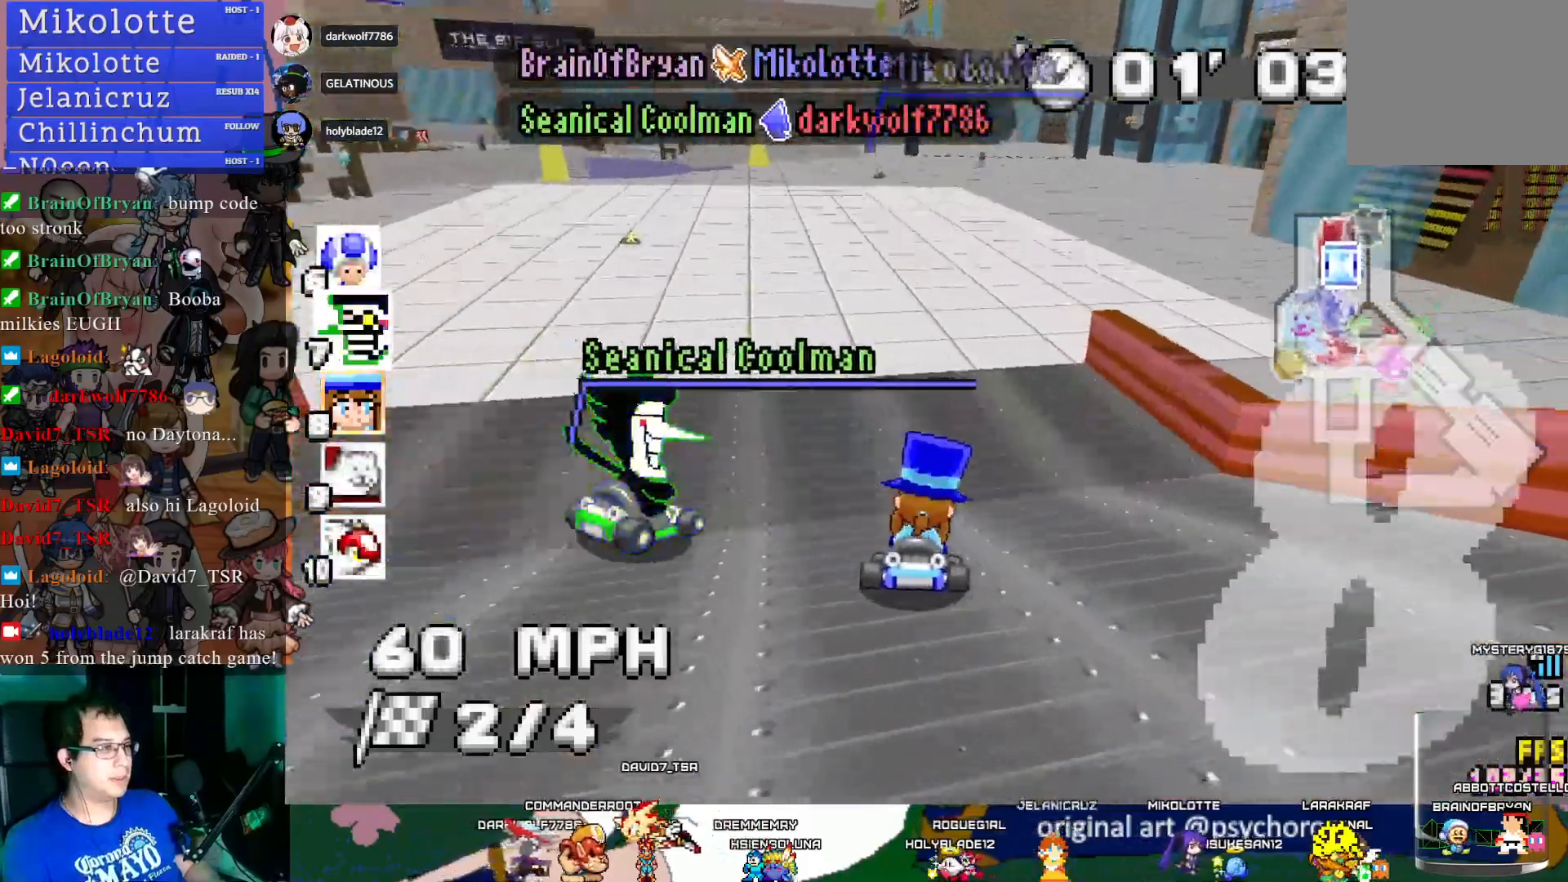
{"buttons": ["CROSS"], "left_stick": "left", "right_stick": "center", "events": [[33, "left_stick", "center"], [483, "left_stick", "left"]]}
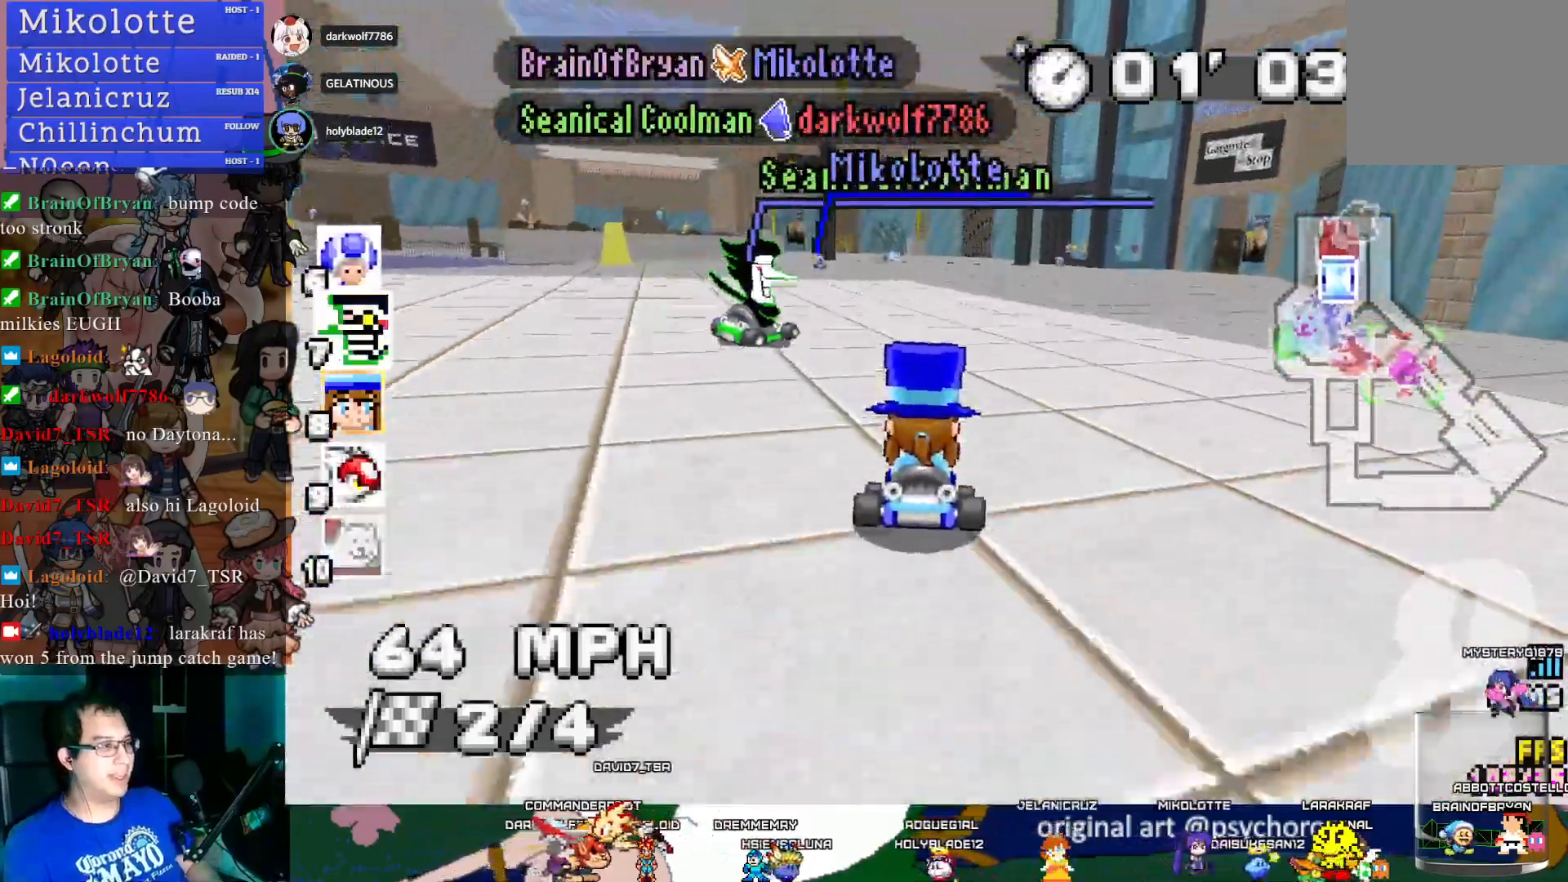
{"buttons": ["CROSS", "R1"], "left_stick": "left", "right_stick": "center", "events": [[117, "left_stick", "center"], [467, "R1", "down"], [483, "left_stick", "left"]]}
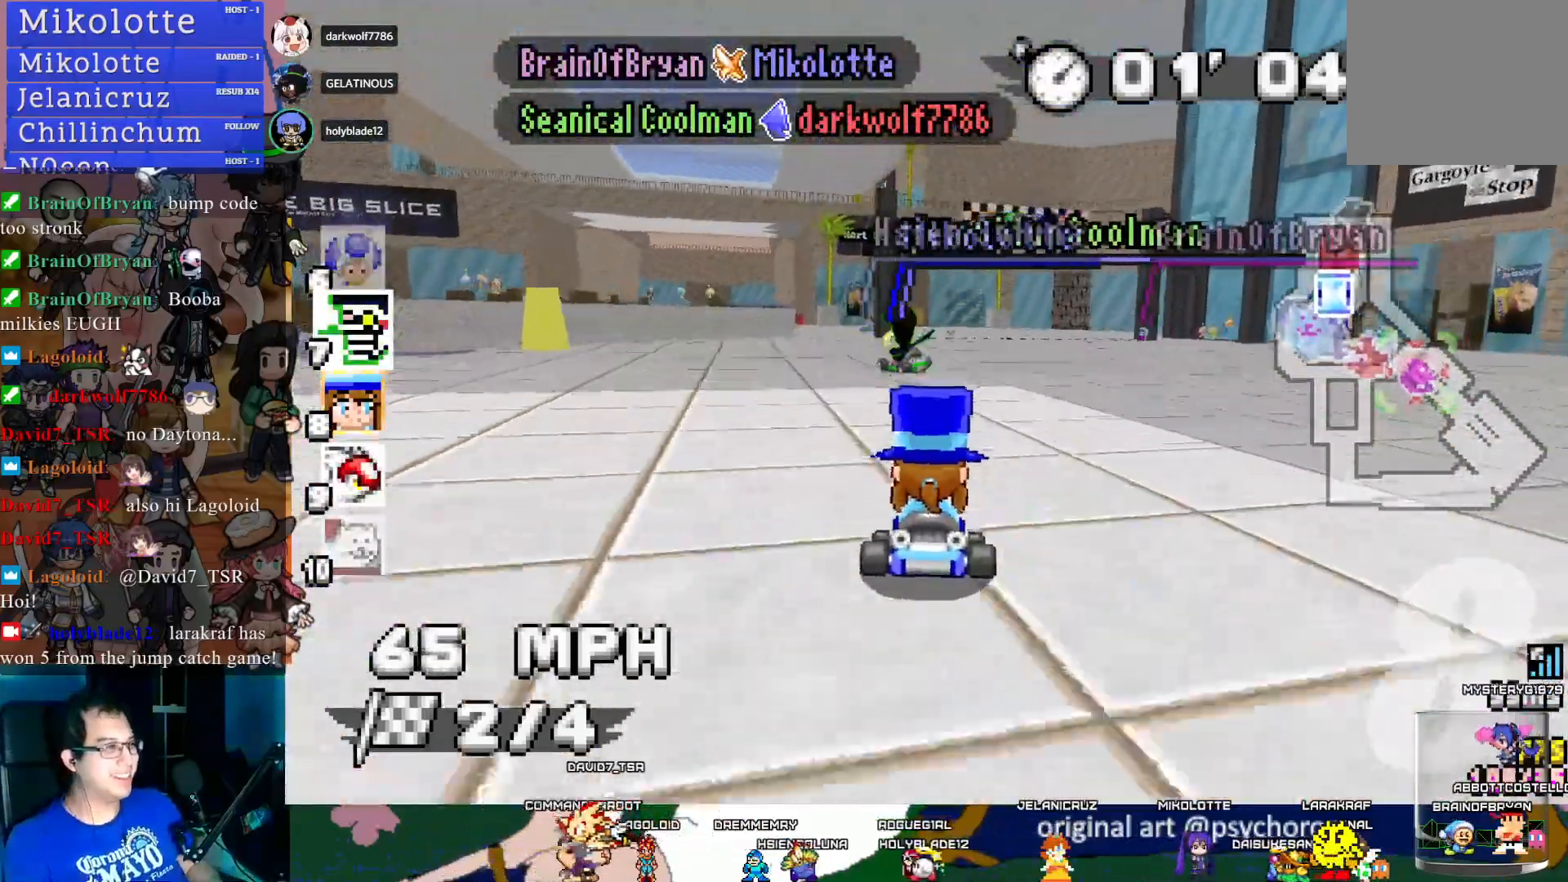
{"buttons": ["CROSS", "R1"], "left_stick": "center", "right_stick": "center", "events": [[133, "left_stick", "center"], [200, "left_stick", "right"], [467, "left_stick", "center"]]}
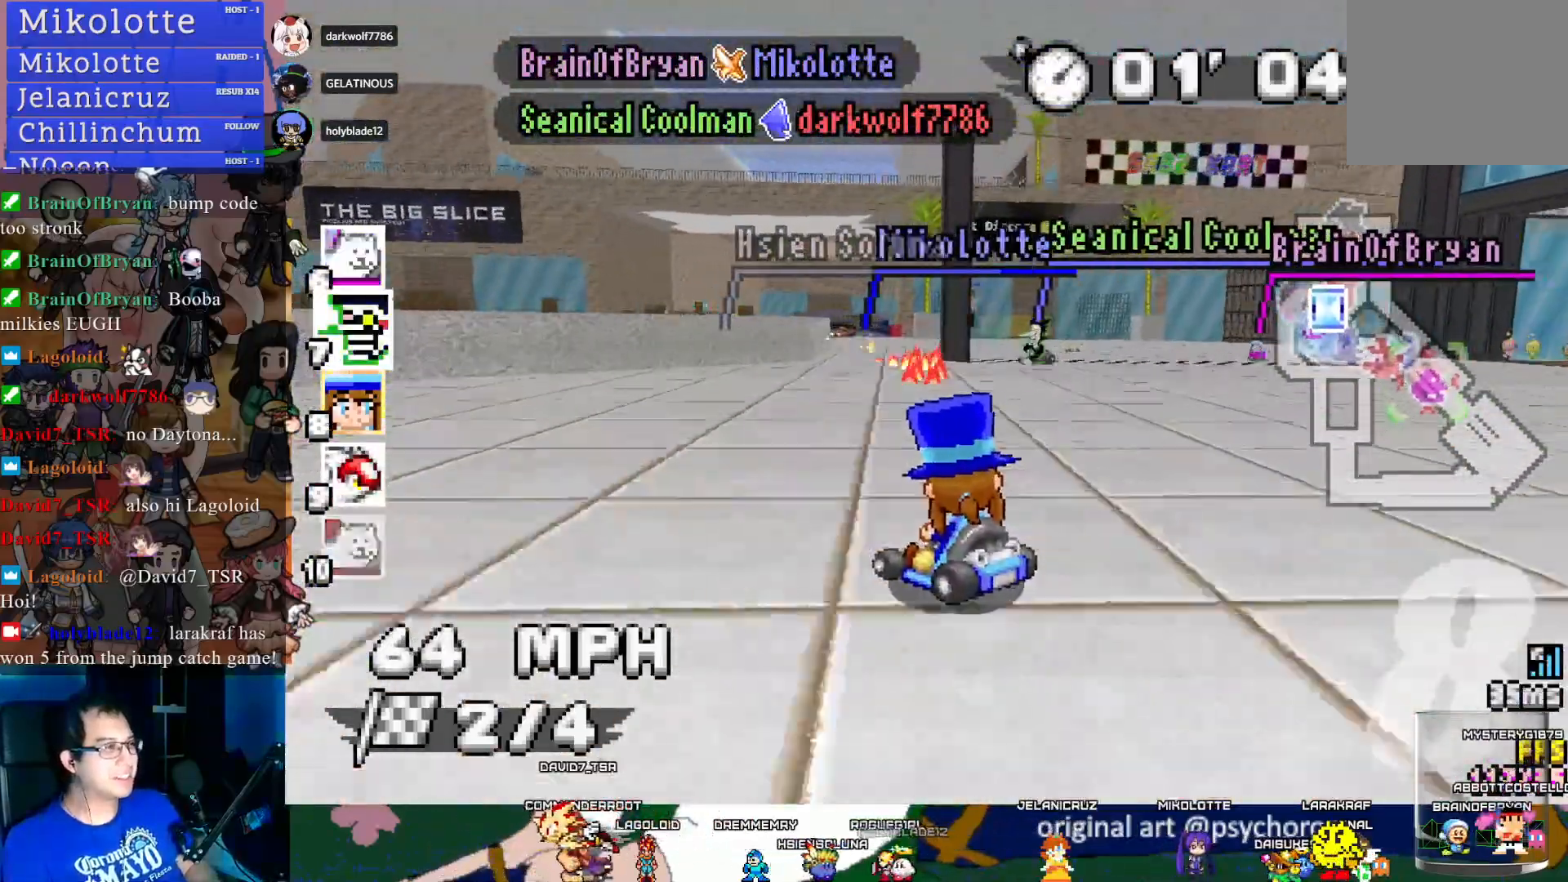
{"buttons": ["CROSS", "R1"], "left_stick": "left", "right_stick": "center", "events": [[50, "left_stick", "left"]]}
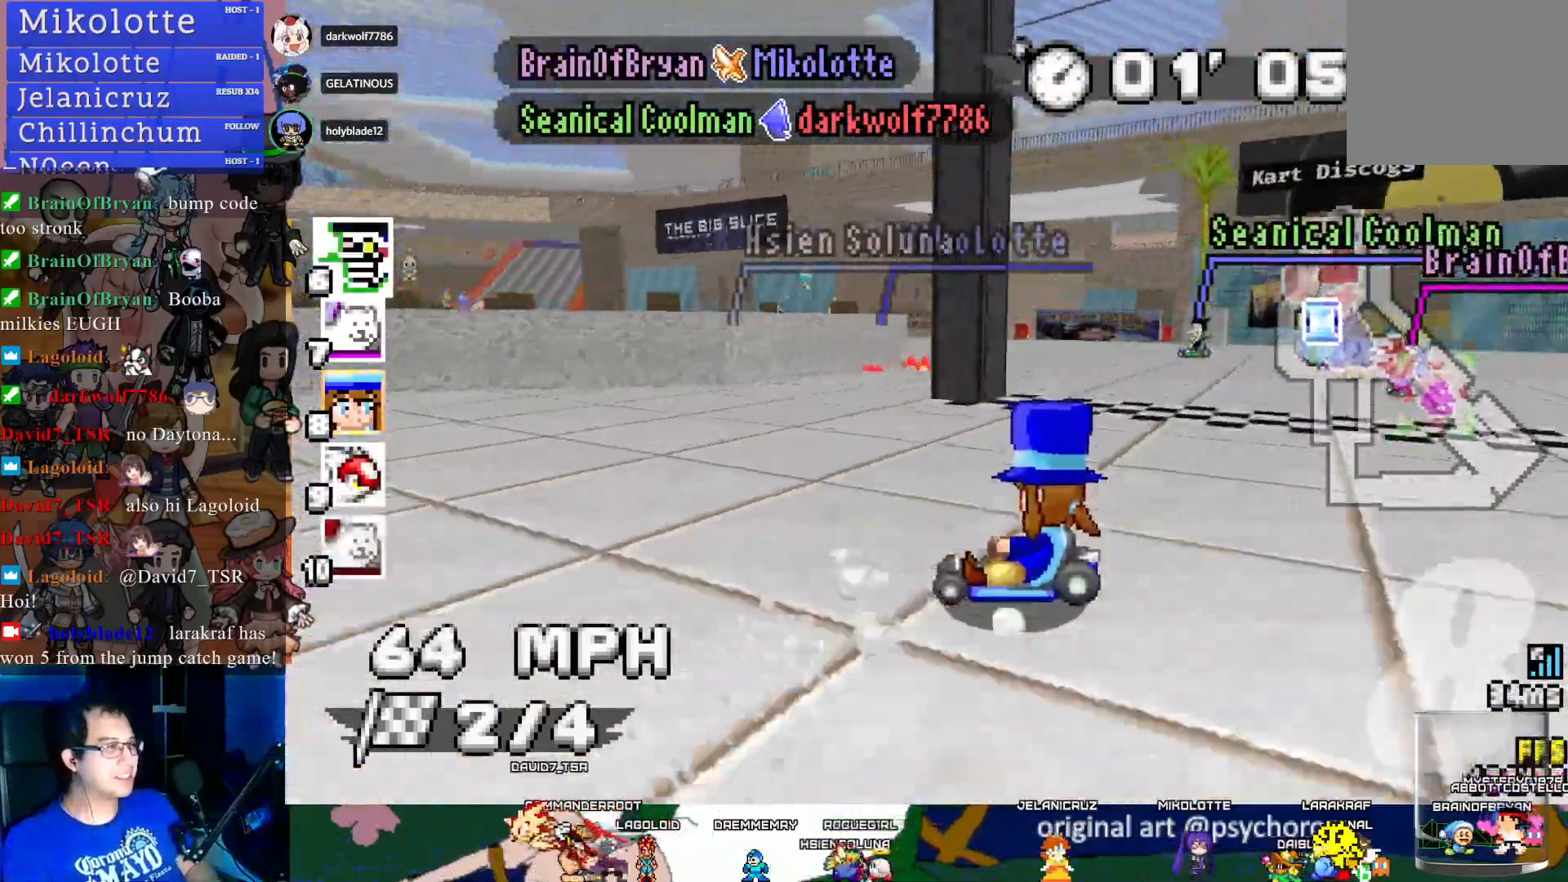
{"buttons": ["CROSS"], "left_stick": "center", "right_stick": "center", "events": [[317, "R1", "up"], [383, "left_stick", "center"]]}
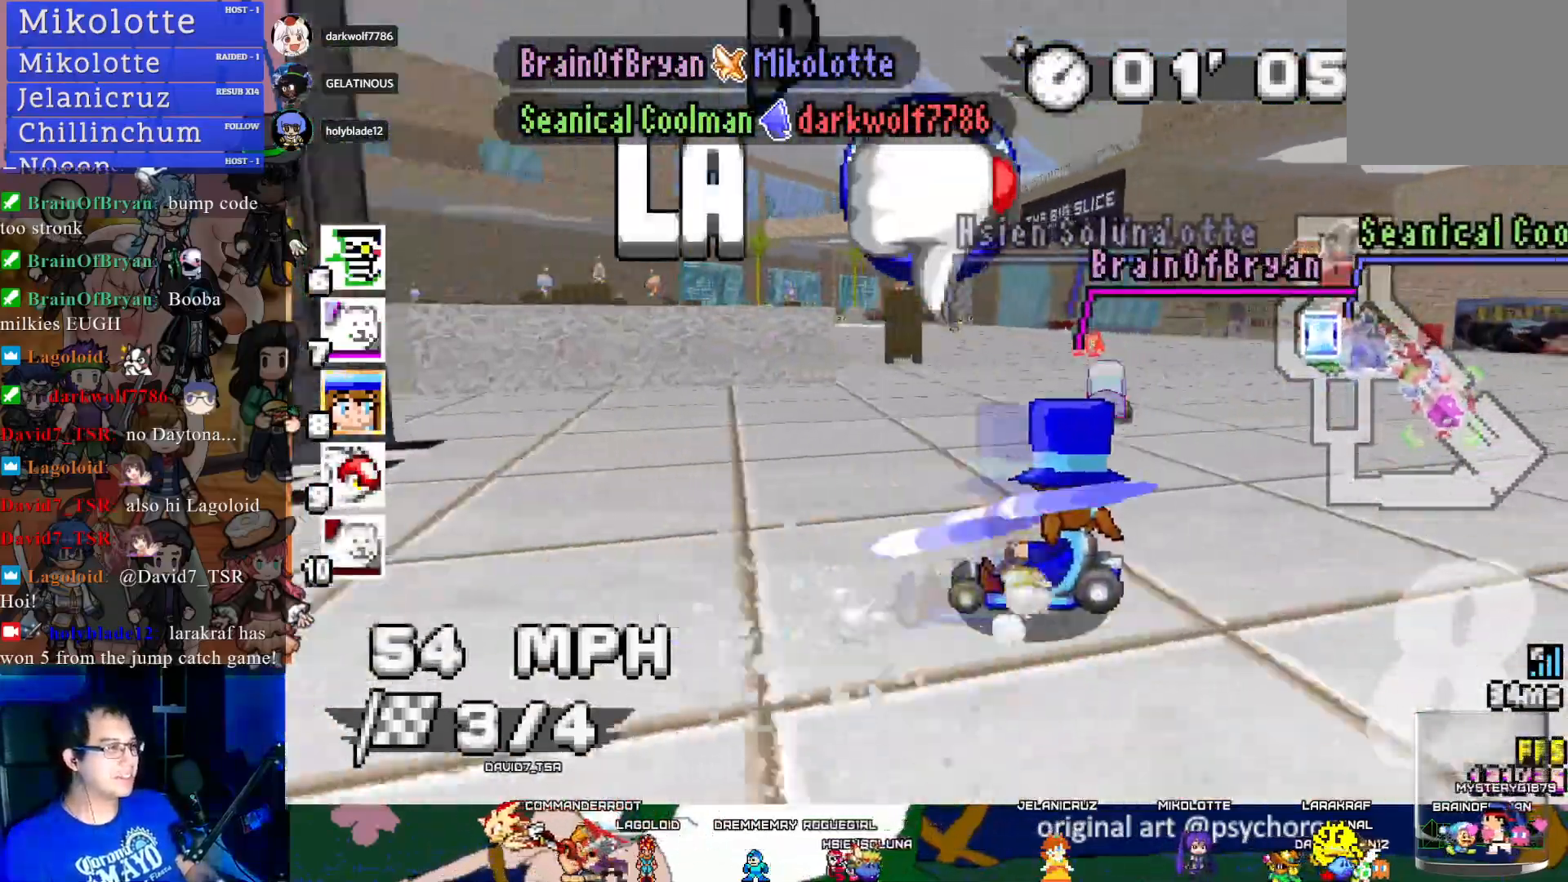
{"buttons": ["CROSS"], "left_stick": "center", "right_stick": "center", "events": []}
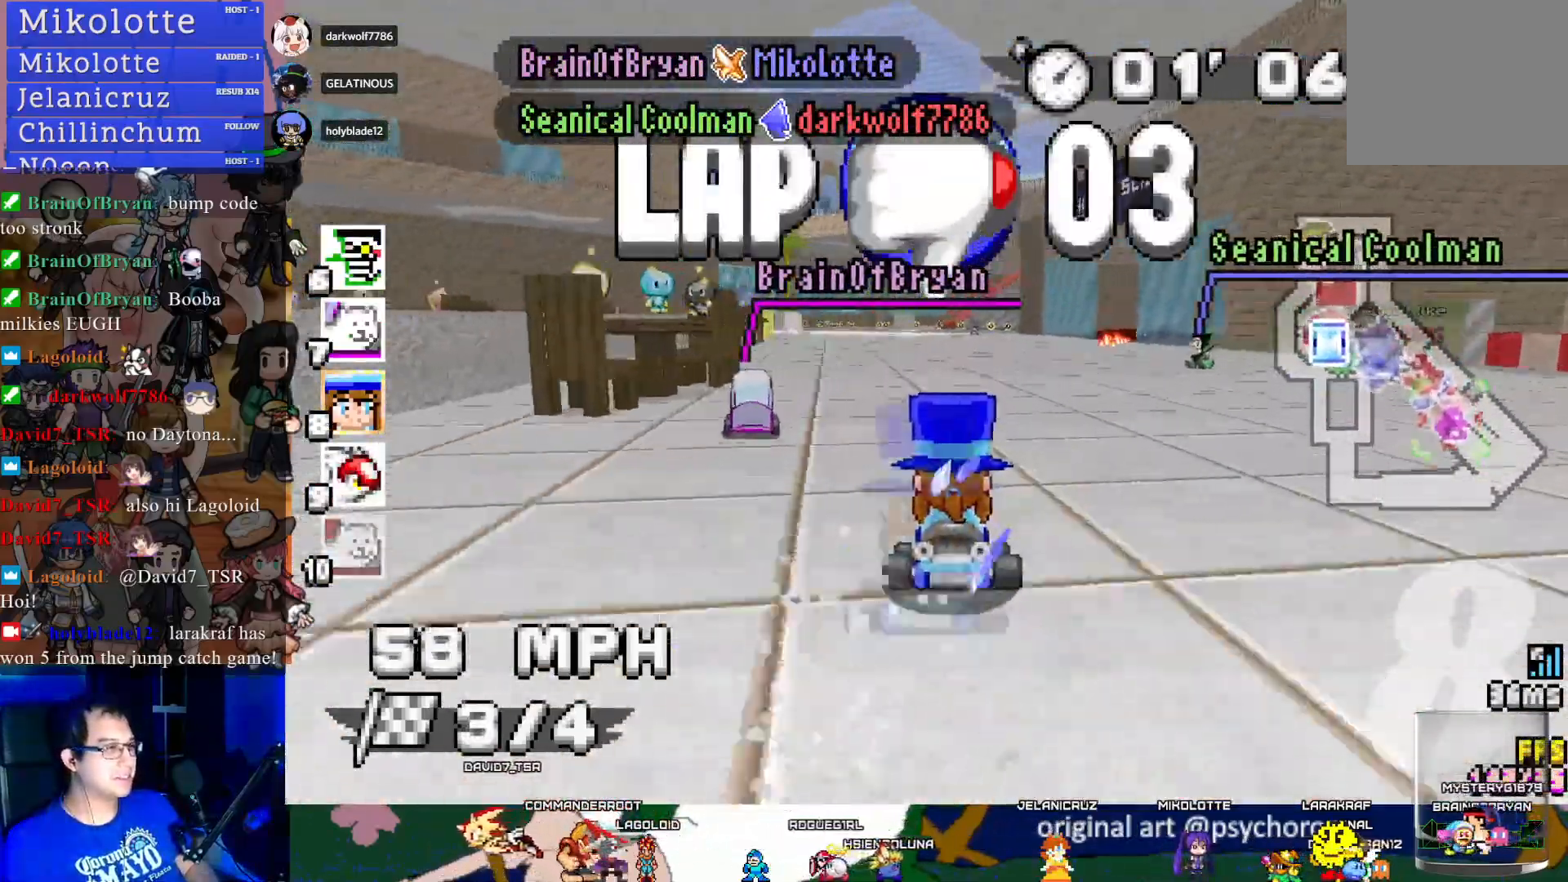
{"buttons": ["CROSS"], "left_stick": "right", "right_stick": "center", "events": [[500, "left_stick", "right"]]}
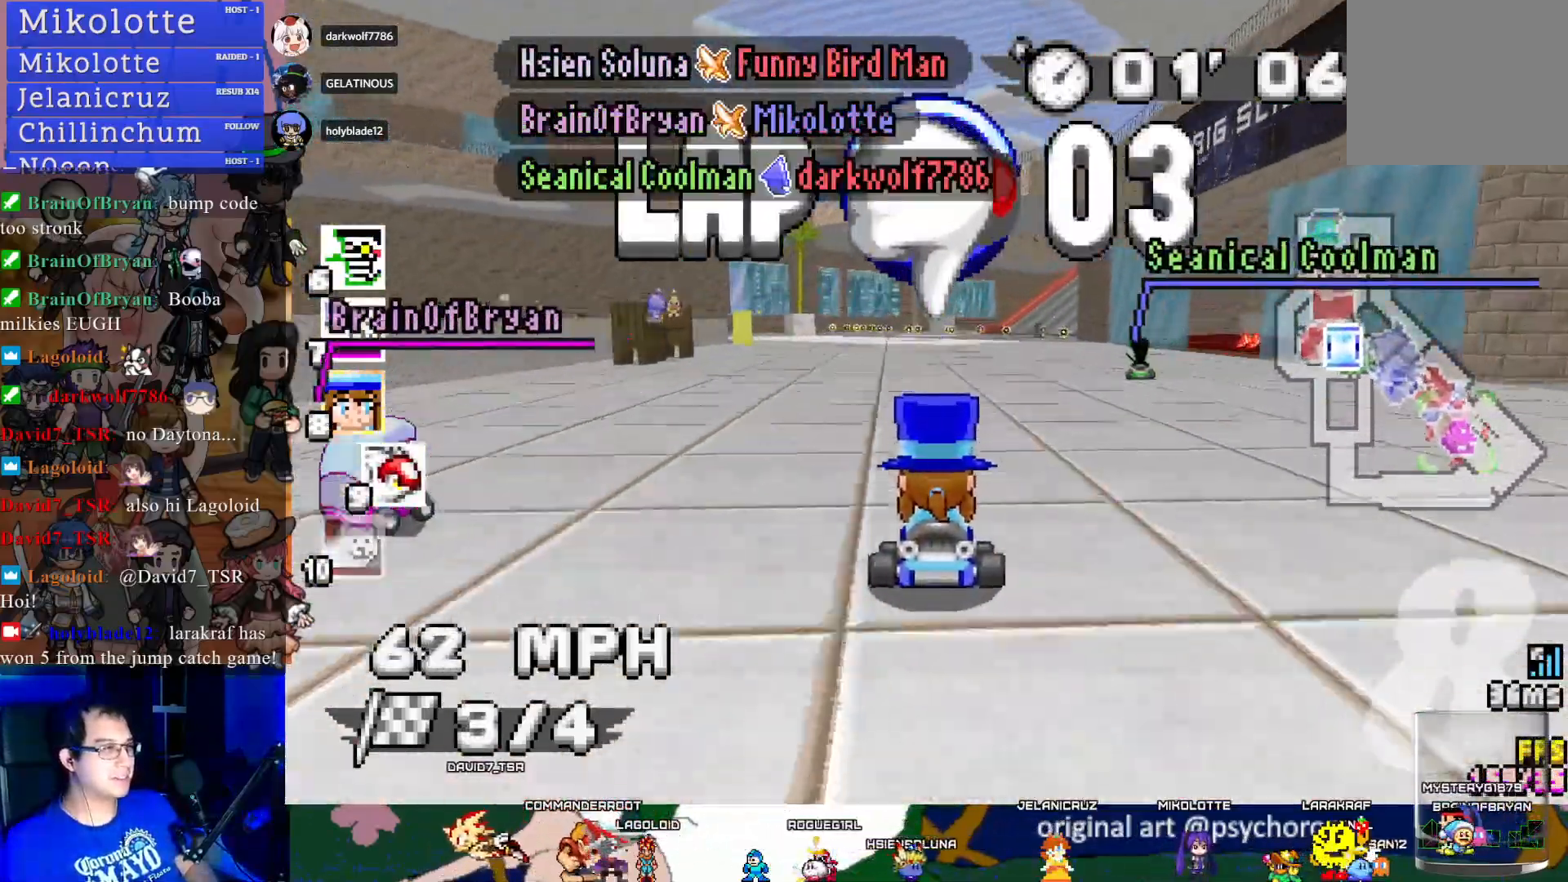
{"buttons": ["CROSS"], "left_stick": "center", "right_stick": "center", "events": [[150, "left_stick", "center"]]}
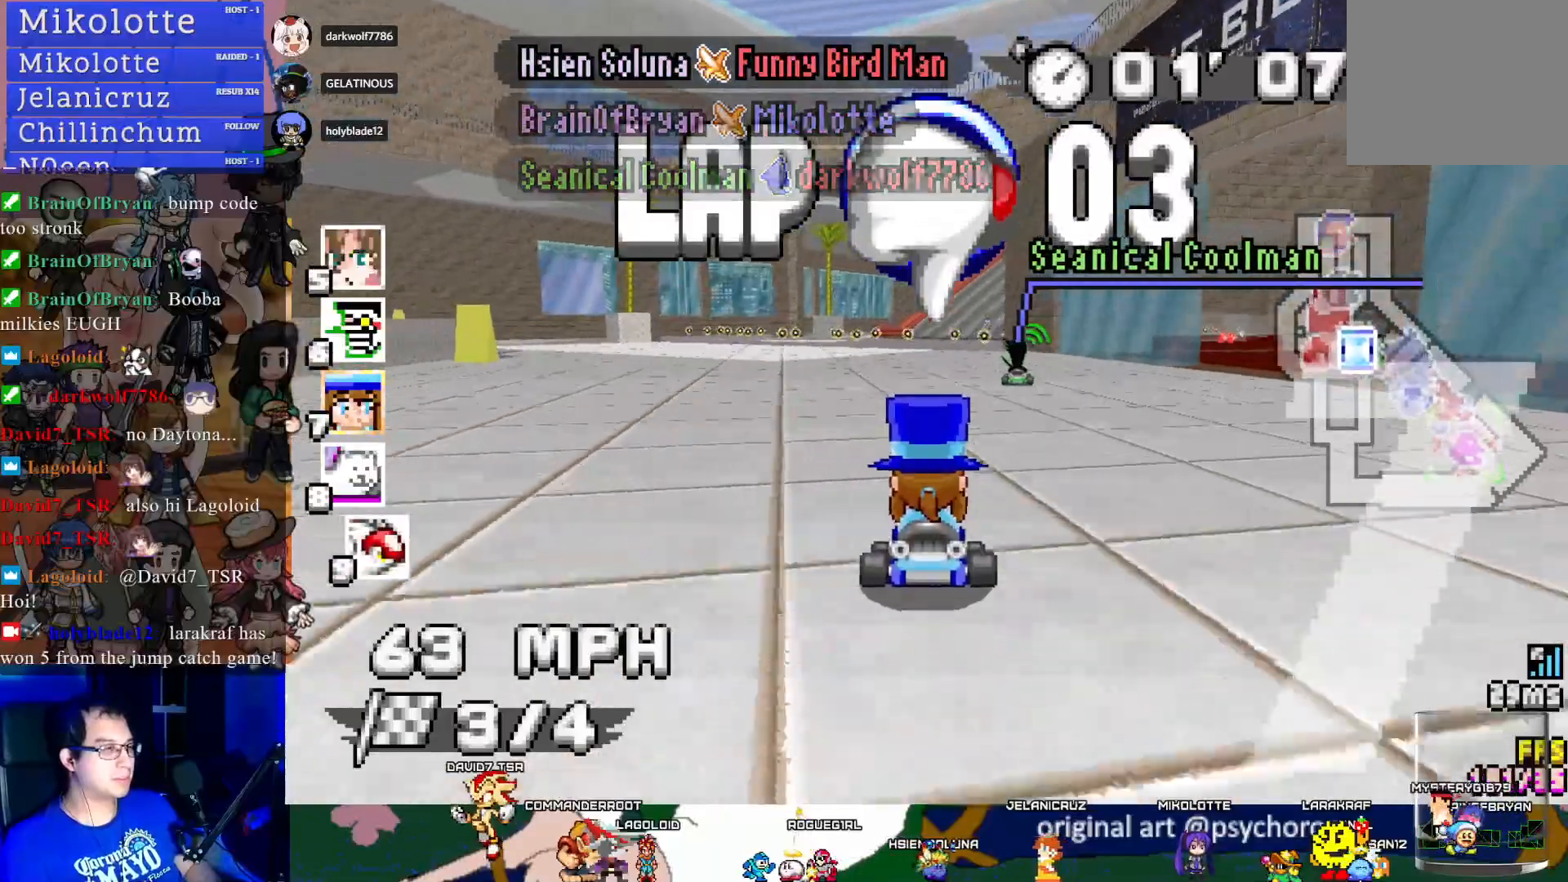
{"buttons": ["CROSS"], "left_stick": "center", "right_stick": "center", "events": [[17, "left_stick", "right"], [150, "left_stick", "center"], [333, "left_stick", "left"], [467, "left_stick", "center"]]}
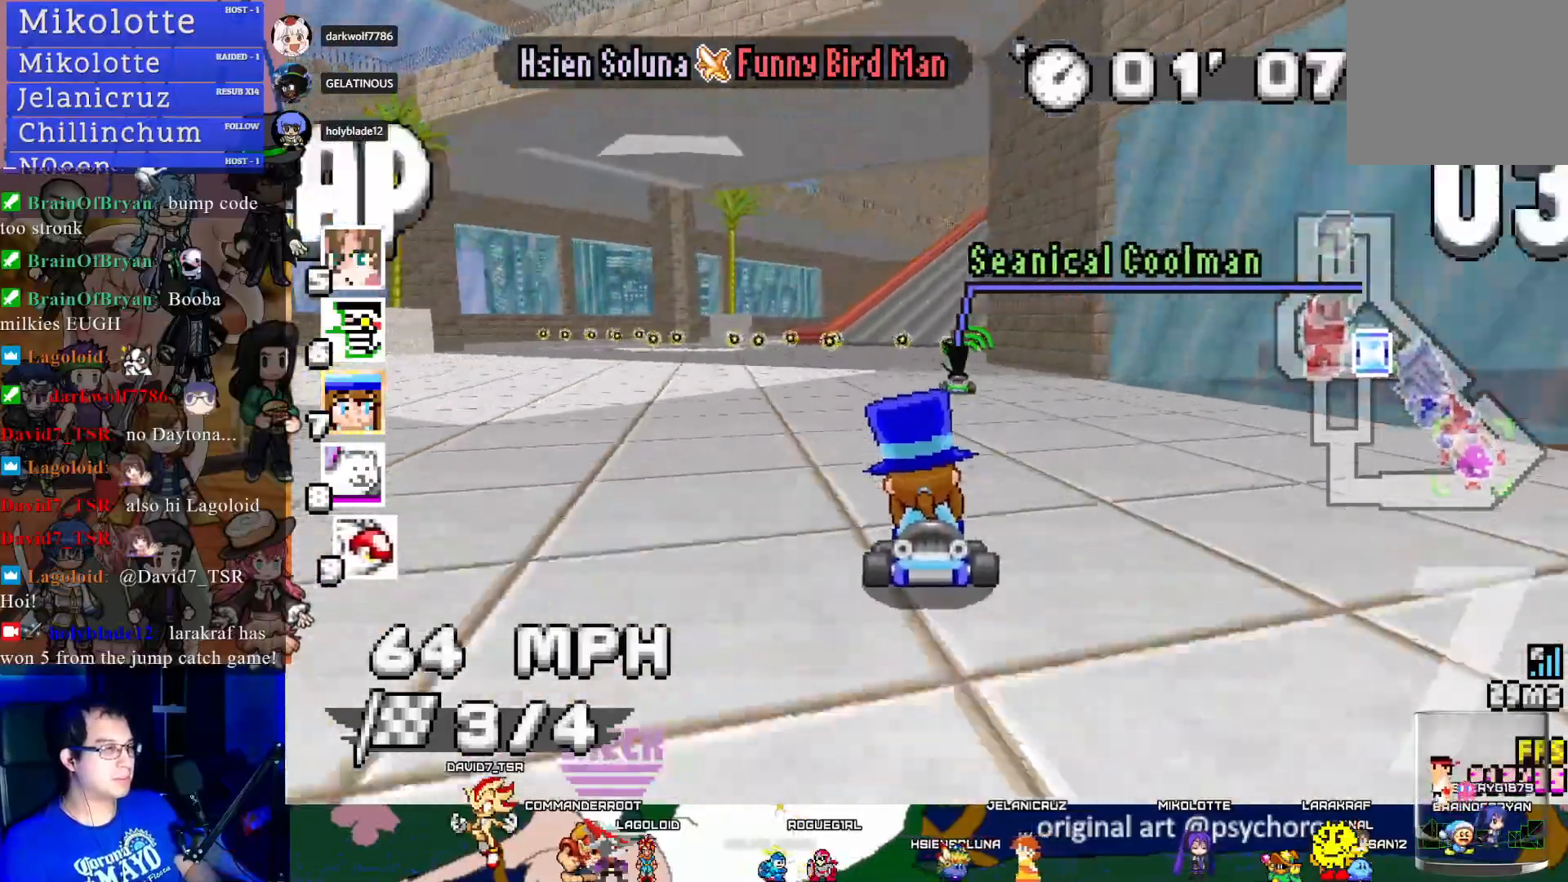
{"buttons": ["CROSS"], "left_stick": "center", "right_stick": "center", "events": [[200, "left_stick", "left"], [300, "left_stick", "center"]]}
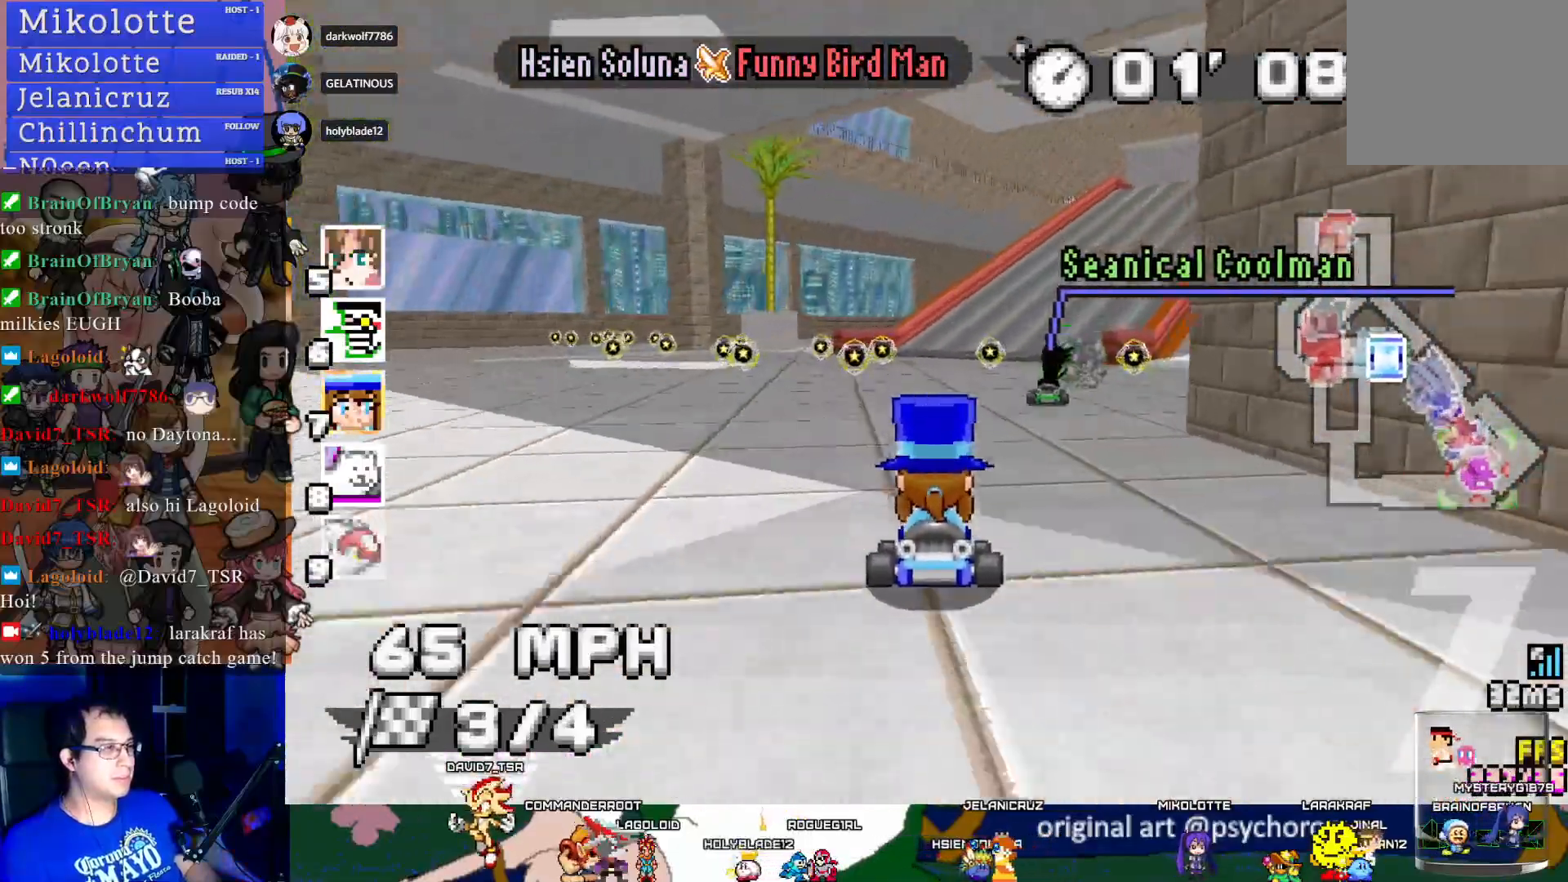
{"buttons": ["CROSS"], "left_stick": "down-right", "right_stick": "center", "events": [[17, "left_stick", "down-right"], [133, "L1", "down"], [217, "left_stick", "center"], [250, "L1", "up"], [383, "left_stick", "down-right"]]}